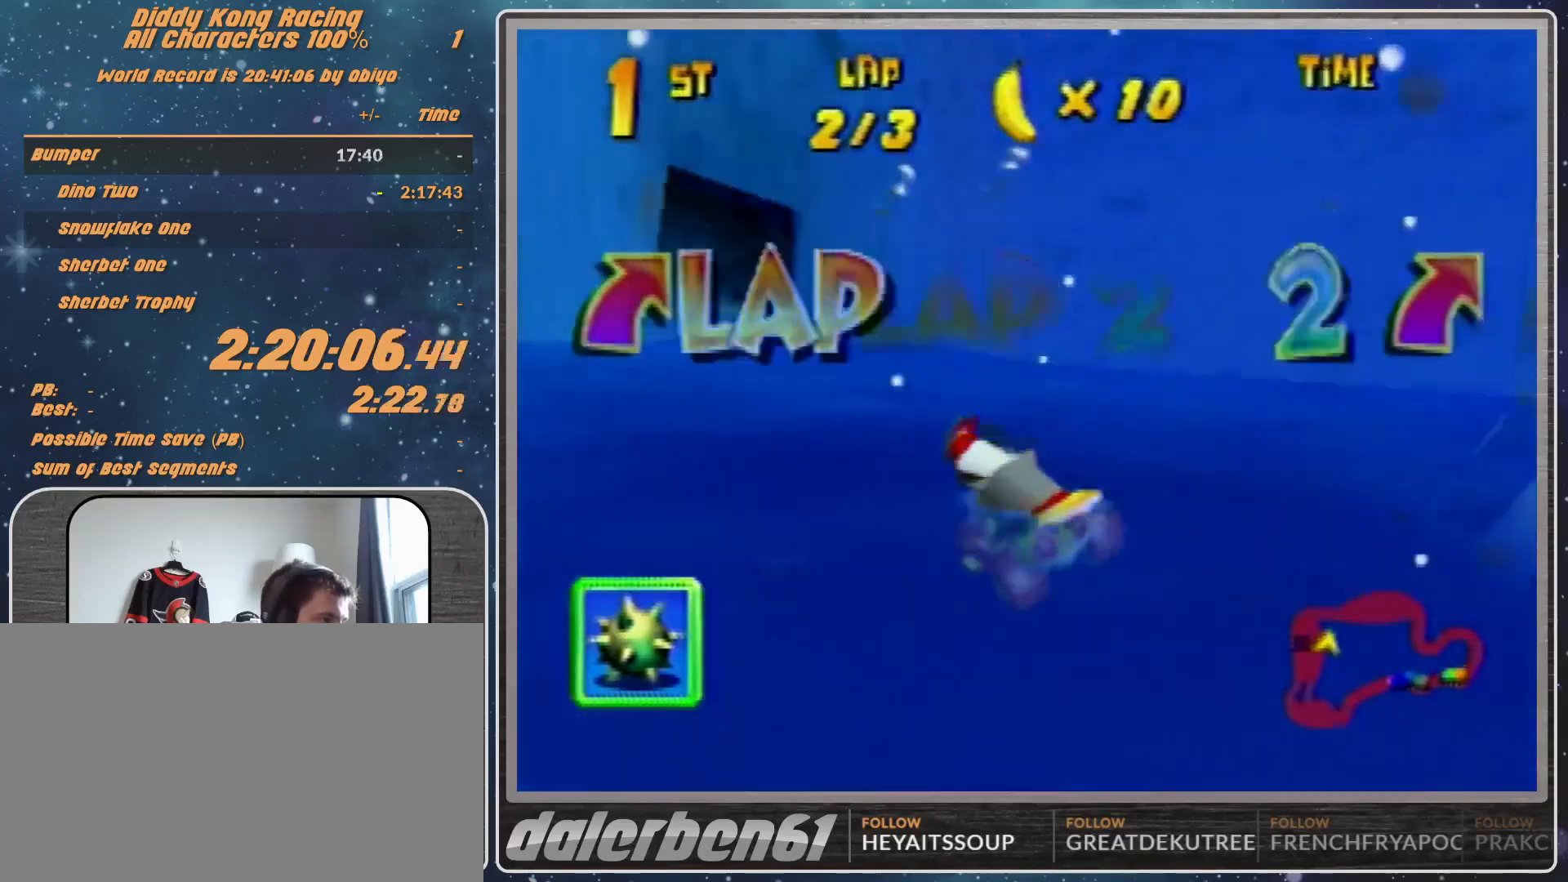
Gameplay with a controller (Nintendo layout); each line is a JSON object with the inputs held at the frame after it. "events" lists button and stick changes between this image and that frame as [ms after this image, input, new state], when the widget could be followed in between. Not read: L1 L3 R3.
{"buttons": ["A"], "left_stick": "up-left", "events": [[233, "B", "up"], [233, "R1", "up"], [233, "left_stick", "up-left"]]}
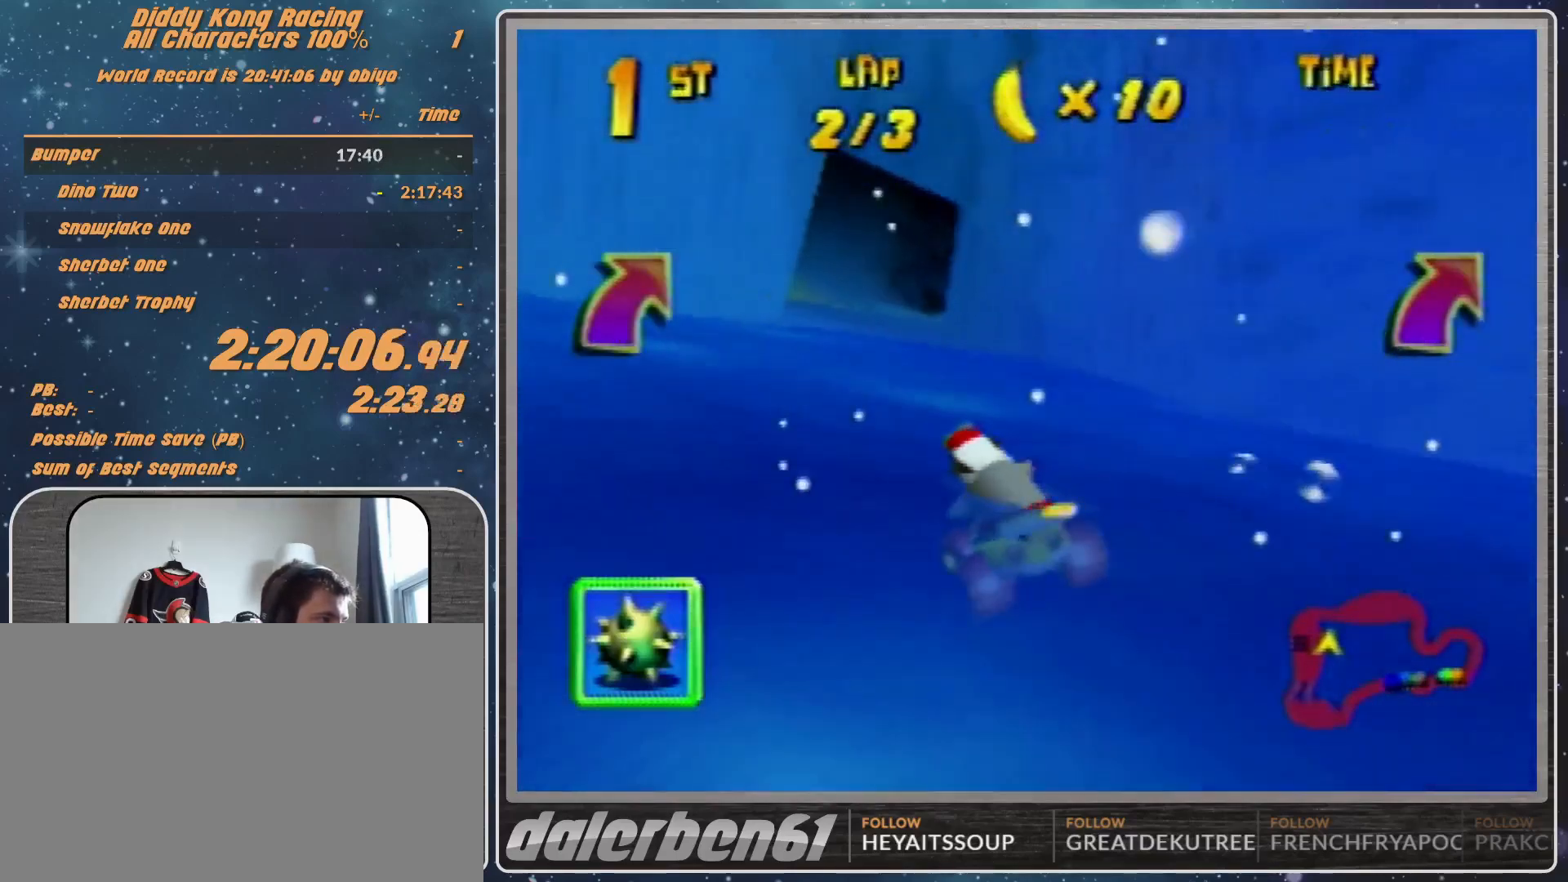
{"buttons": ["A"], "left_stick": "center", "events": [[467, "left_stick", "center"]]}
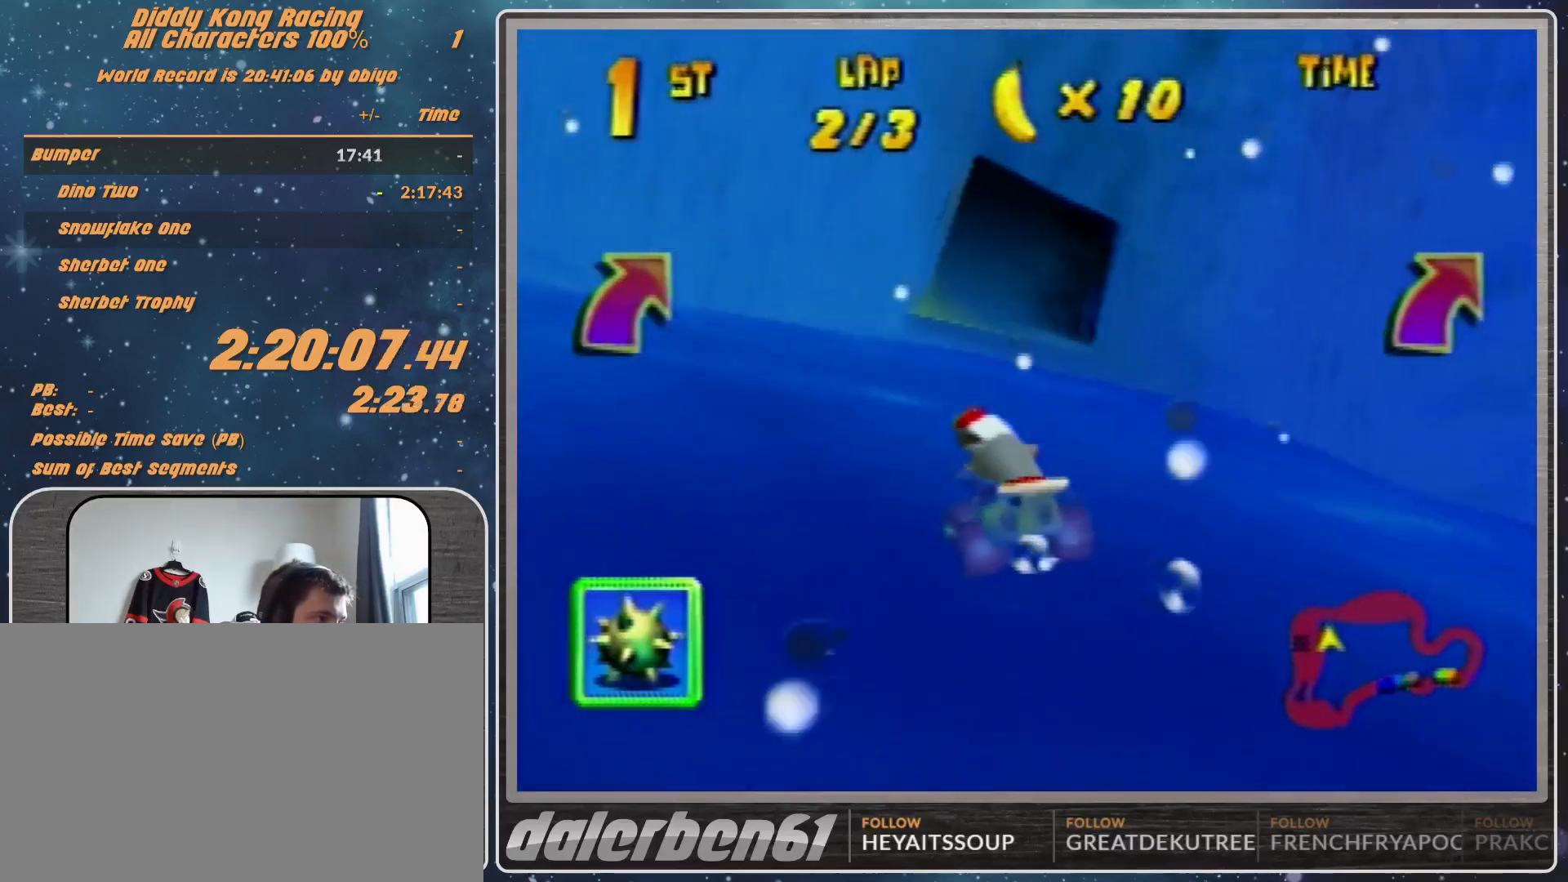
{"buttons": ["A"], "left_stick": "center", "events": []}
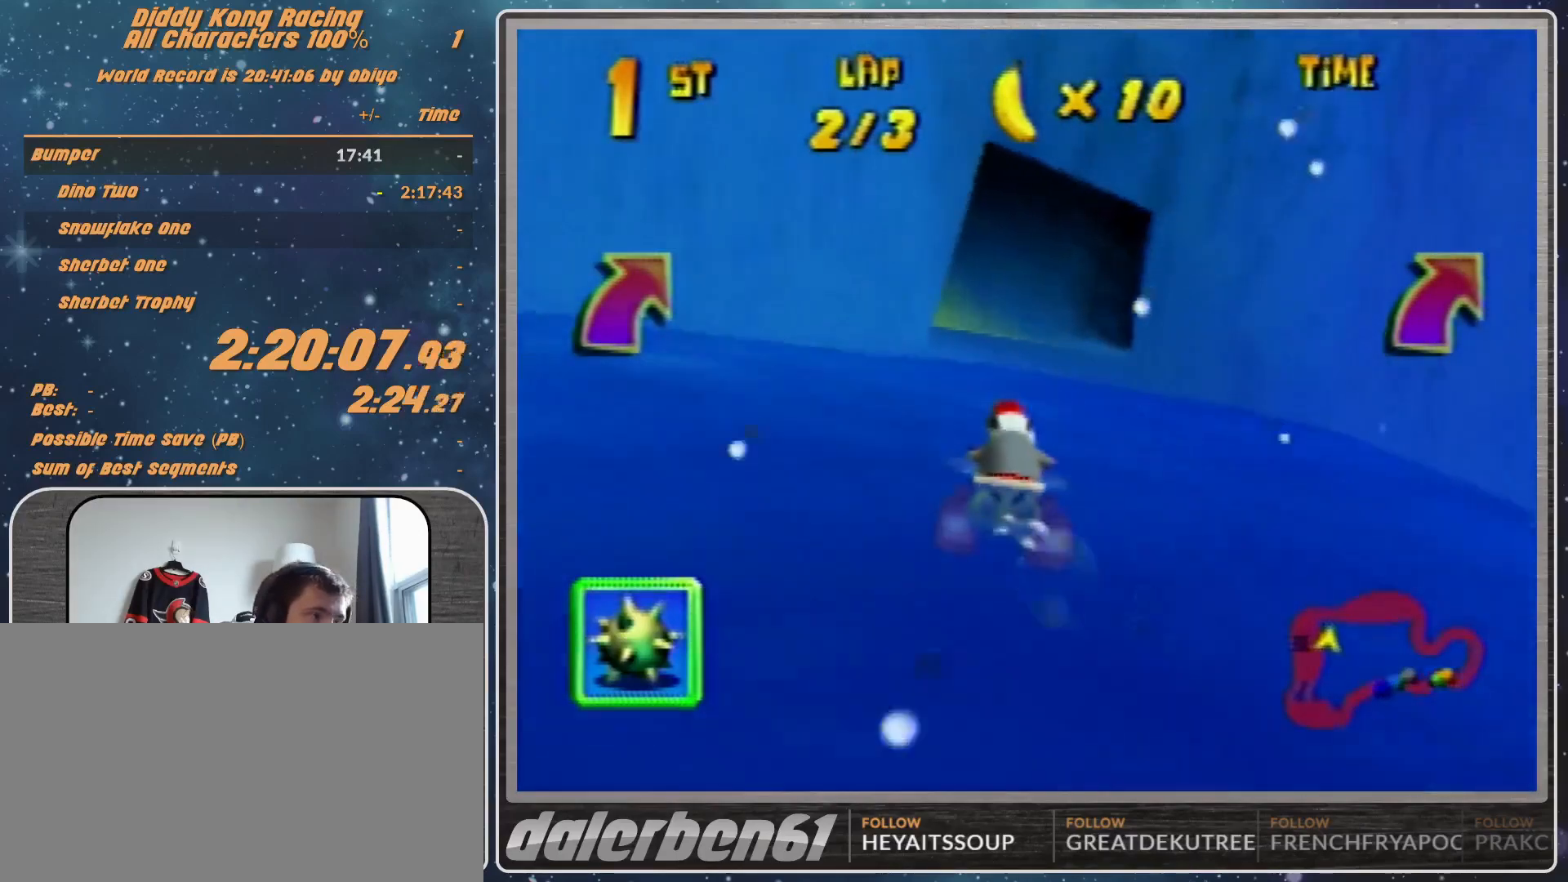
{"buttons": ["A"], "left_stick": "center", "events": []}
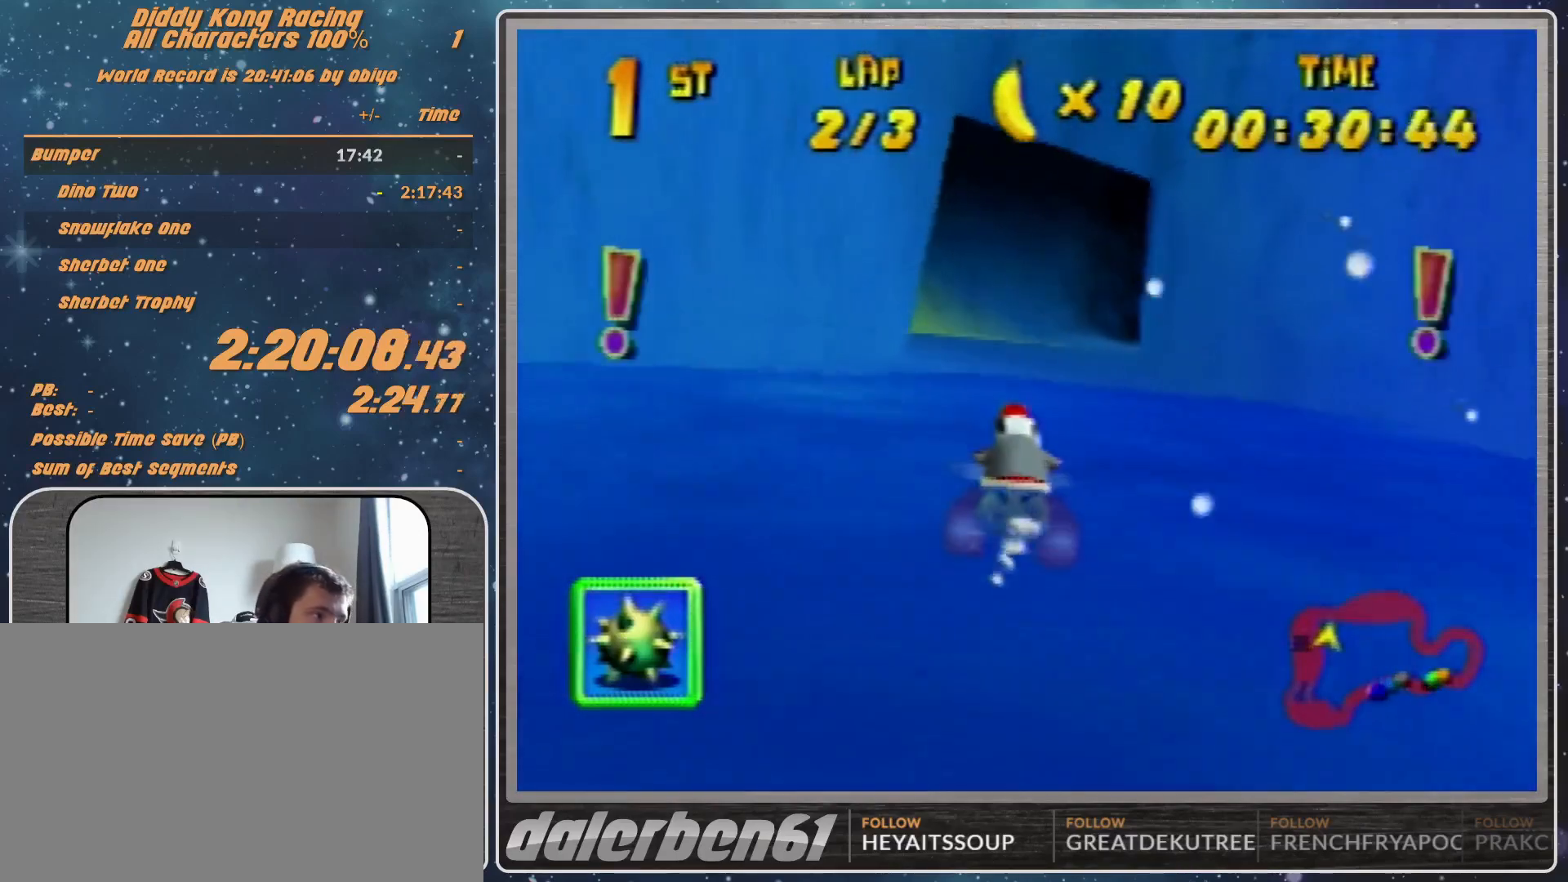
{"buttons": ["A"], "left_stick": "center", "events": []}
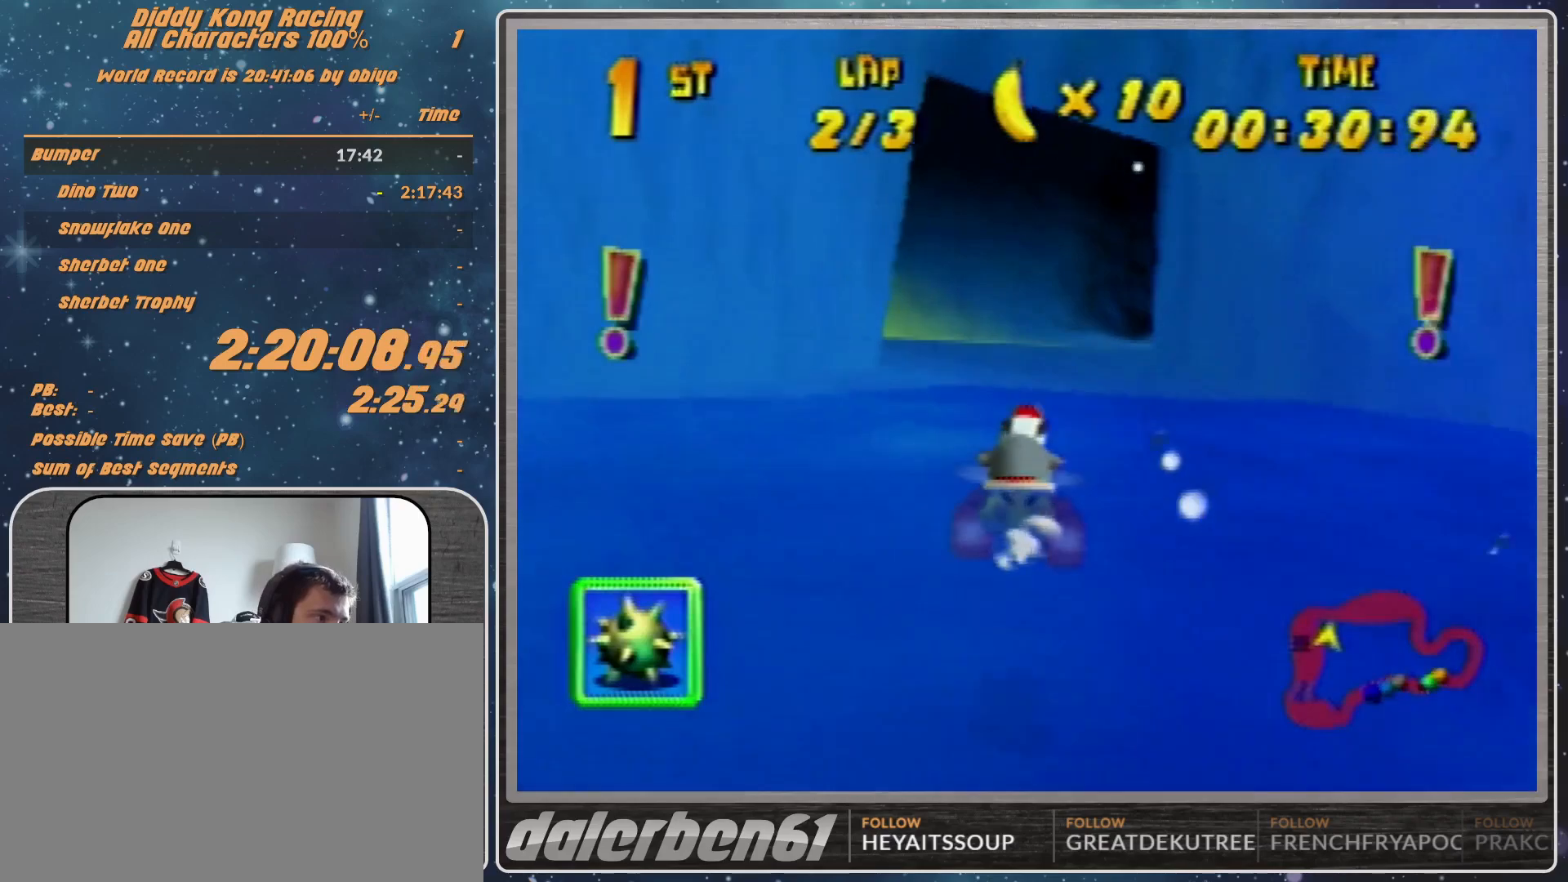
{"buttons": ["A"], "left_stick": "center", "events": []}
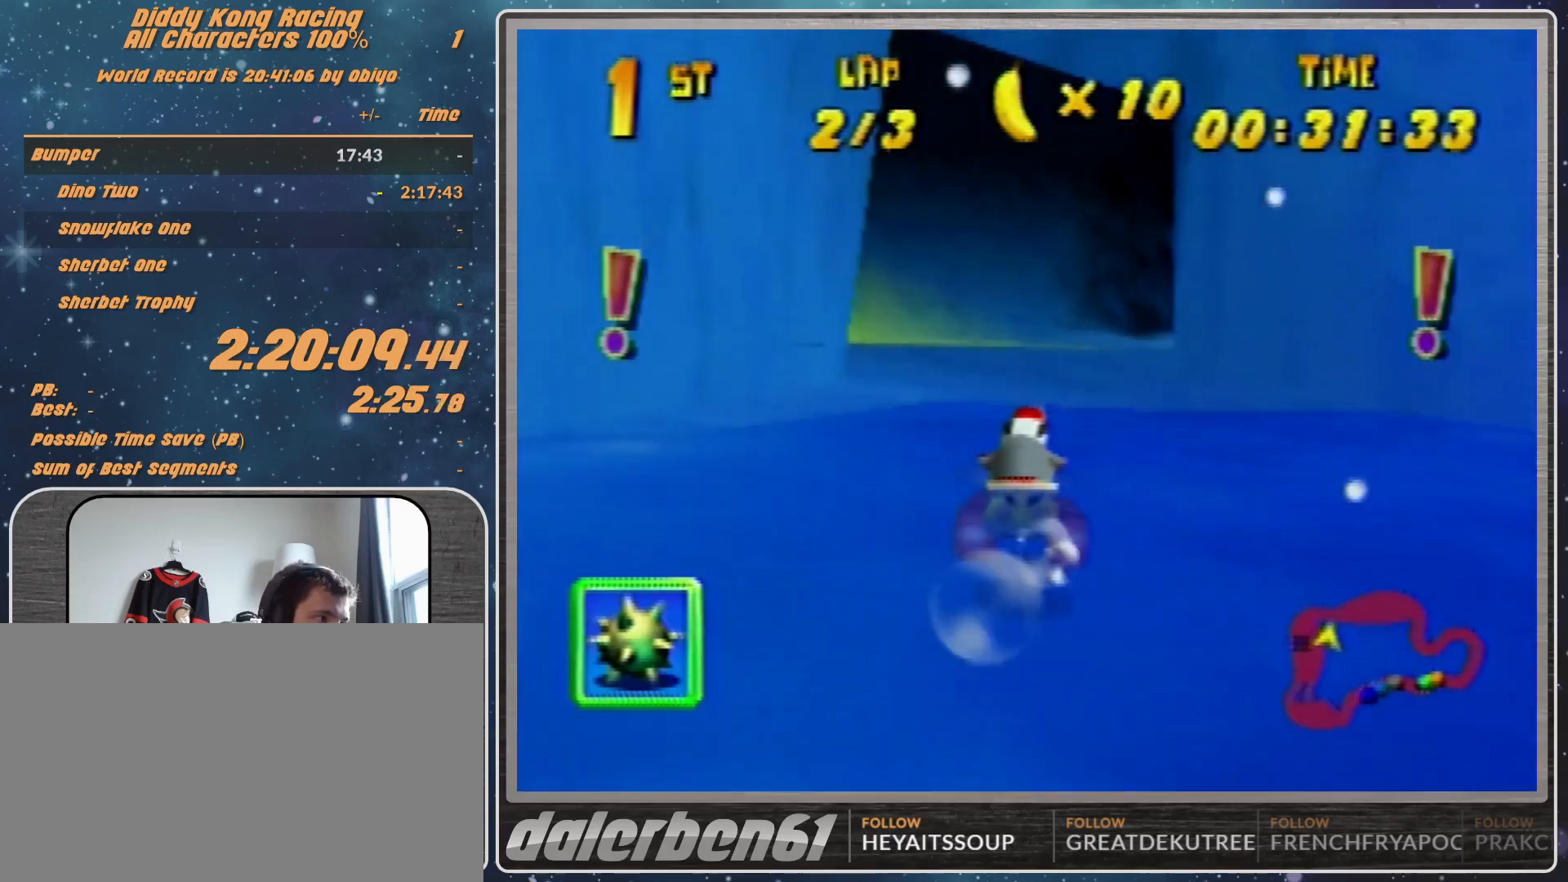
{"buttons": ["A", "R1"], "left_stick": "right", "events": [[233, "left_stick", "right"], [500, "R1", "down"]]}
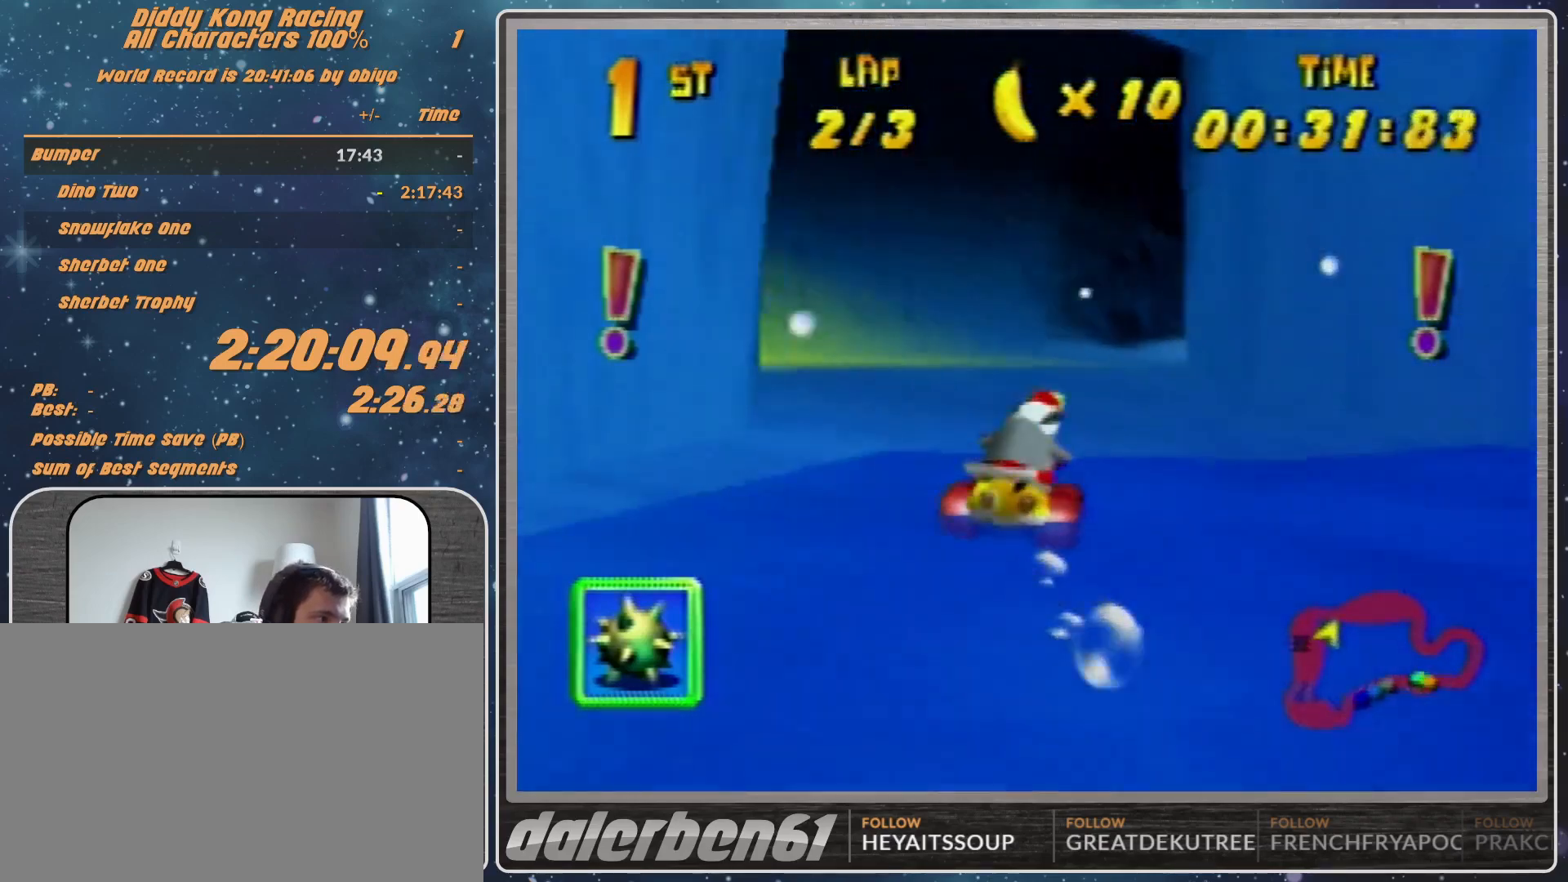
{"buttons": ["A", "R1"], "left_stick": "up-right", "events": [[333, "left_stick", "up-right"]]}
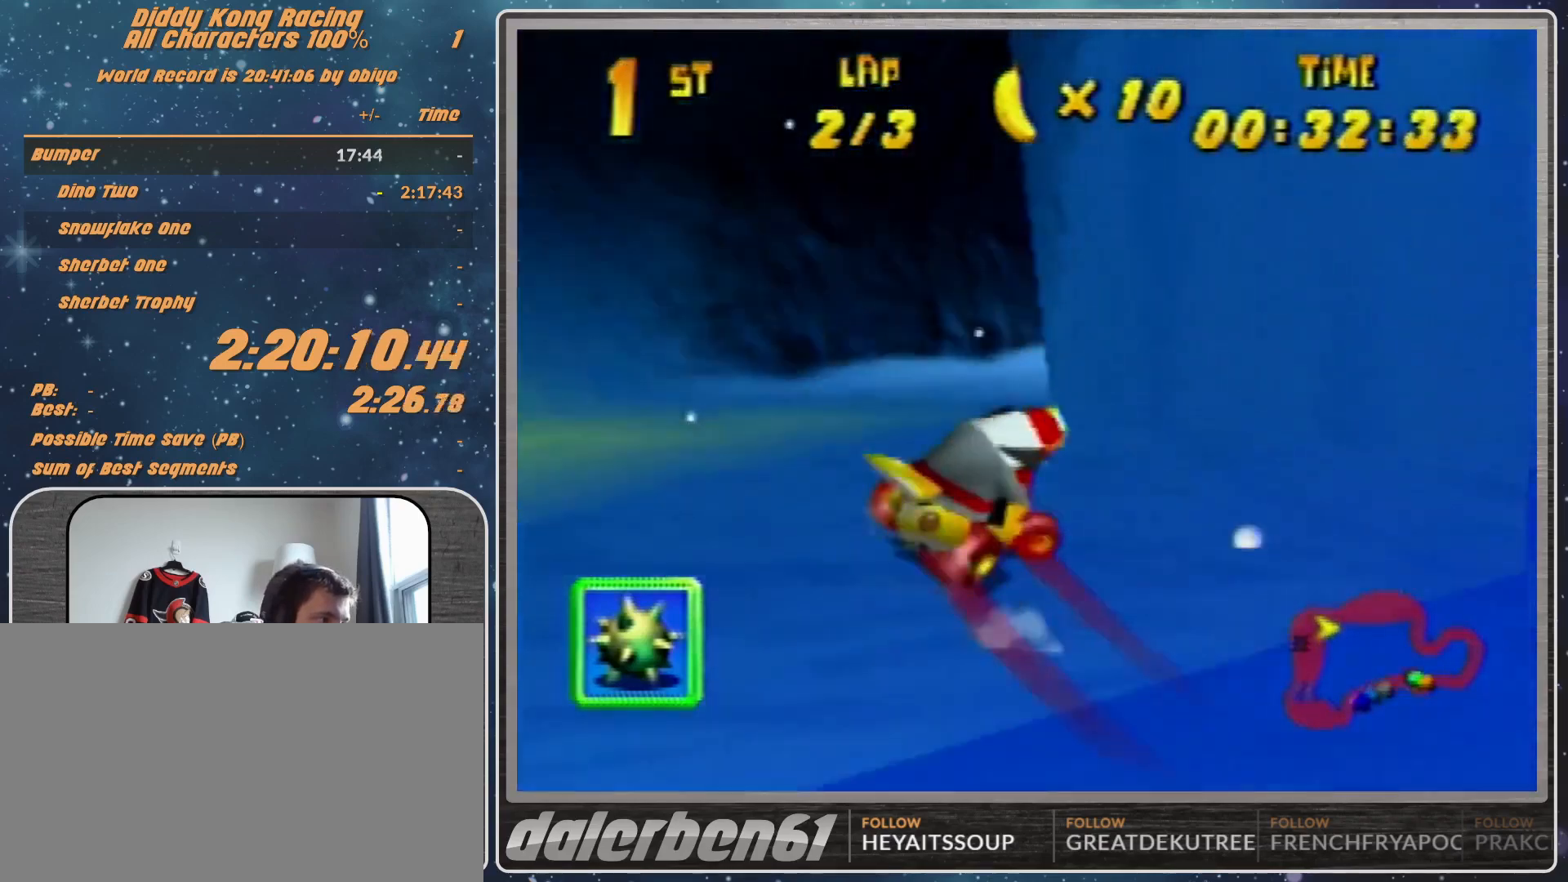
{"buttons": [], "left_stick": "up-left", "events": [[267, "A", "up"], [267, "R1", "up"], [333, "A", "down"], [333, "left_stick", "up-left"], [400, "A", "up"]]}
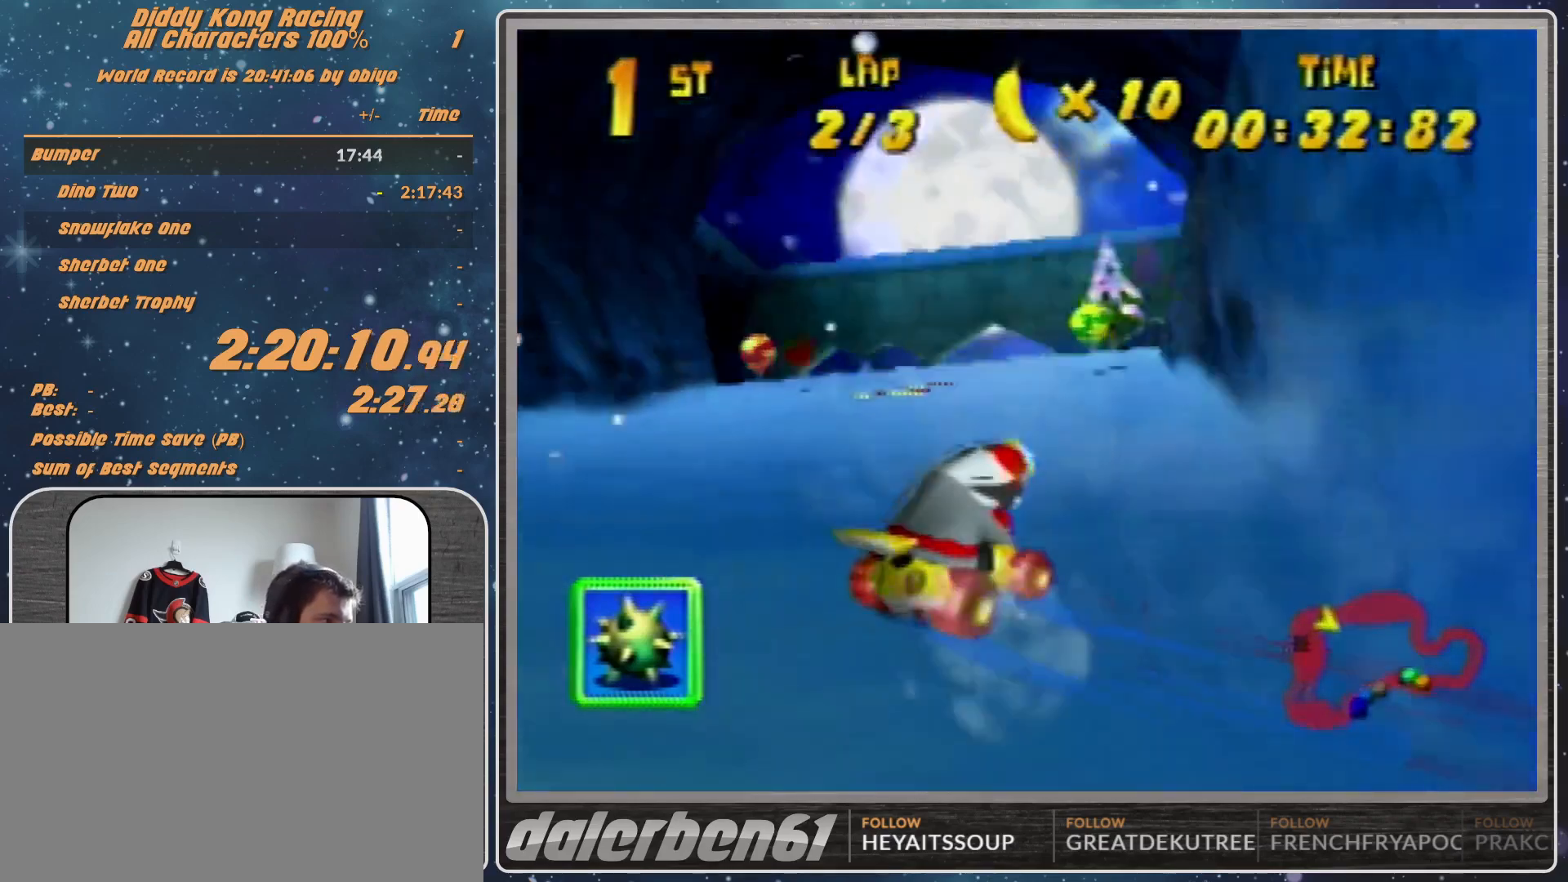
{"buttons": ["A", "R1"], "left_stick": "up-right", "events": [[33, "A", "down"], [33, "left_stick", "center"], [233, "A", "up"], [233, "left_stick", "left"], [300, "A", "down"], [400, "A", "up"], [400, "left_stick", "center"], [500, "A", "down"], [500, "R1", "down"], [500, "left_stick", "up-right"]]}
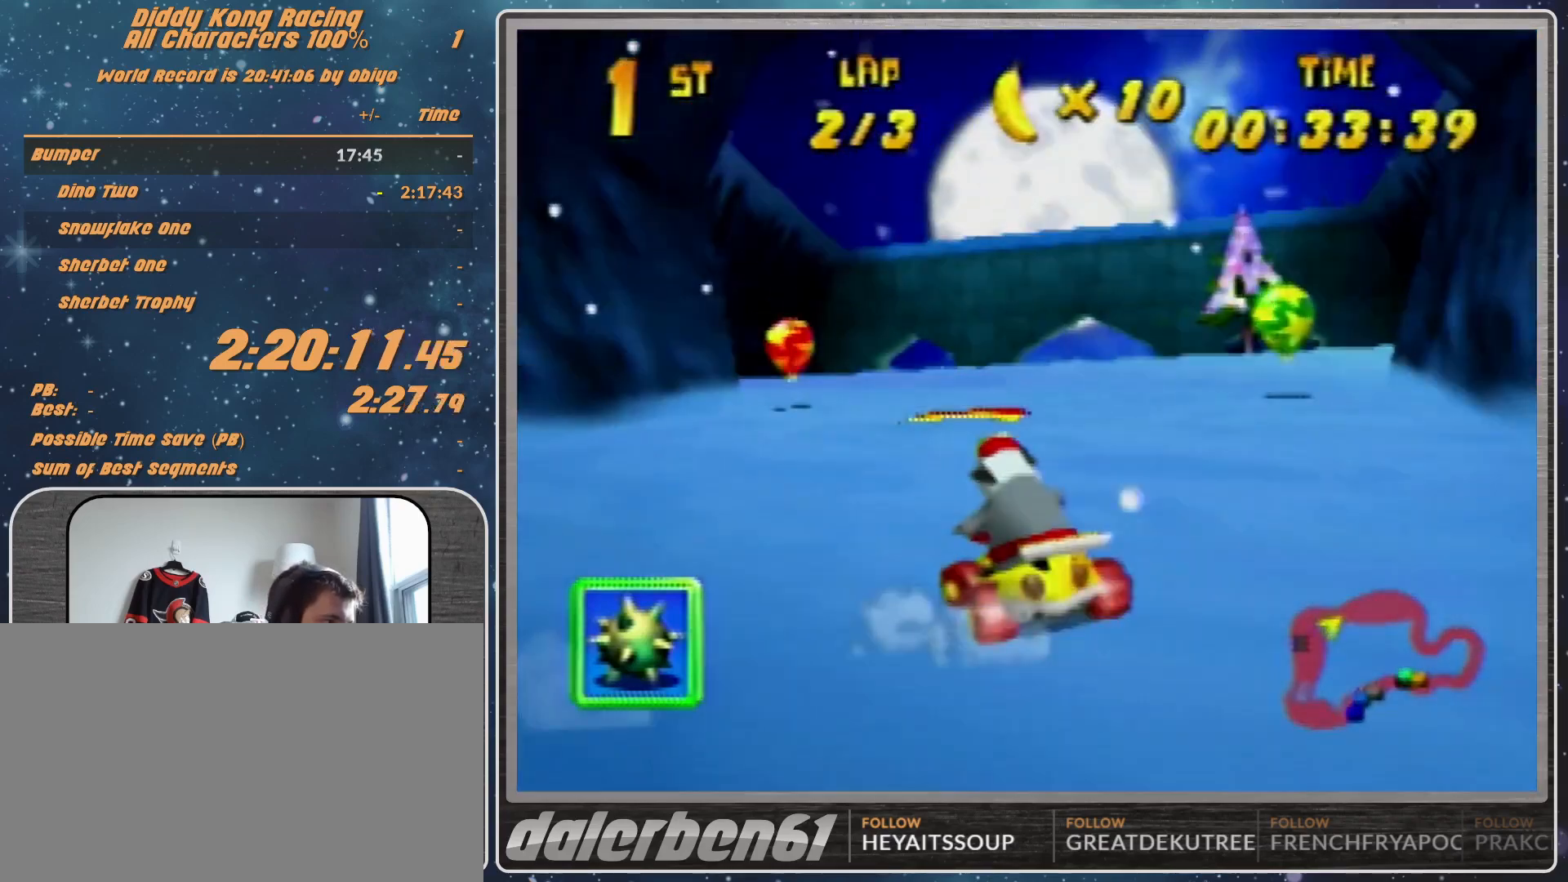
{"buttons": [], "left_stick": "center", "events": [[133, "A", "up"], [133, "R1", "up"], [333, "left_stick", "center"]]}
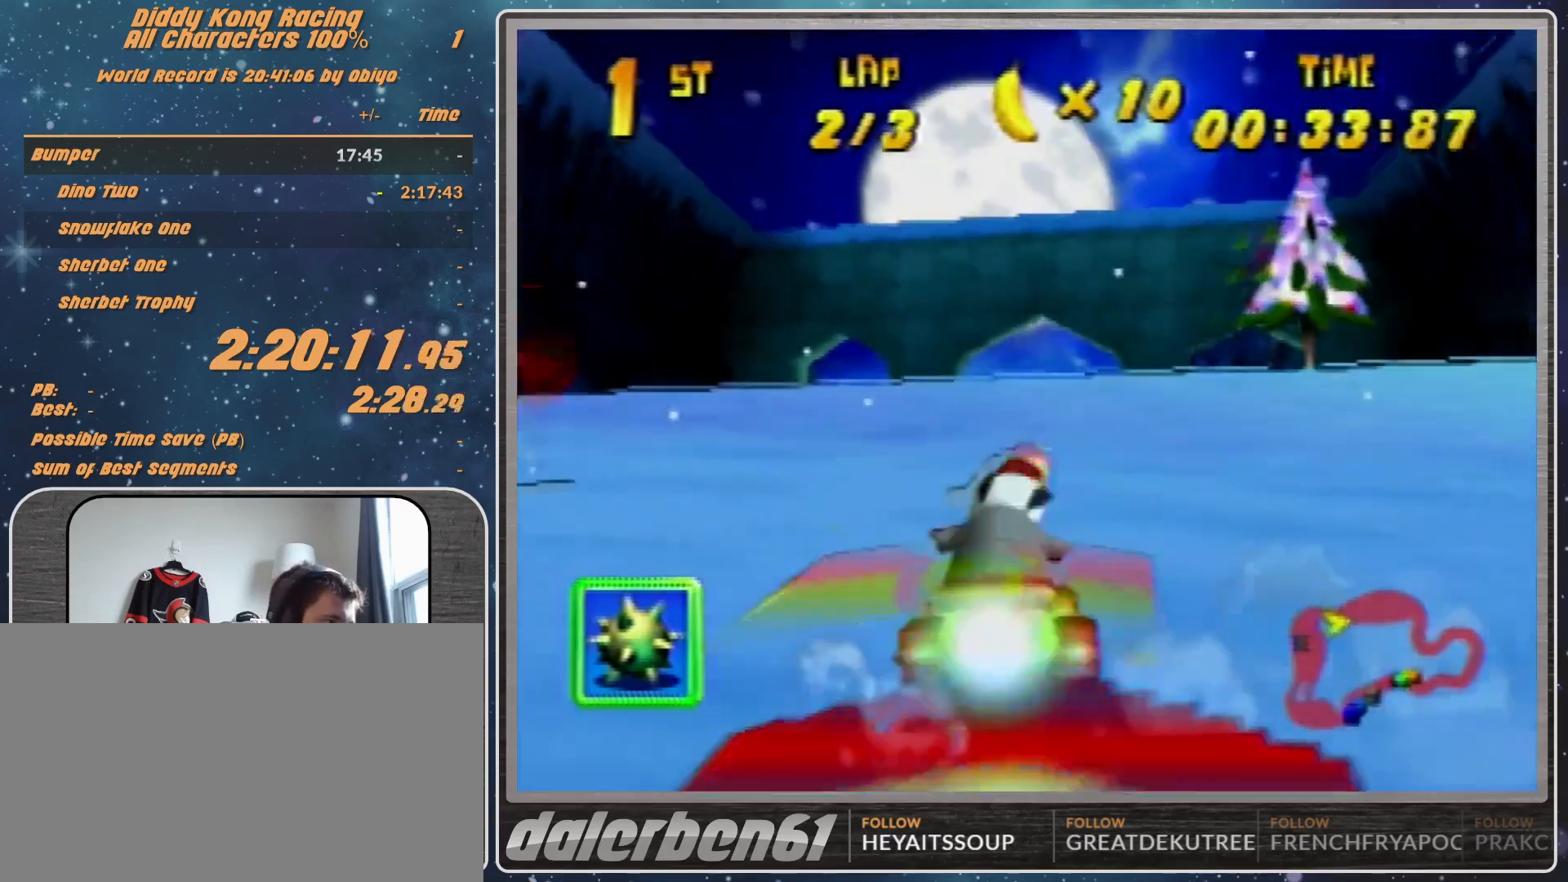
{"buttons": [], "left_stick": "up-right", "events": [[467, "left_stick", "up-right"]]}
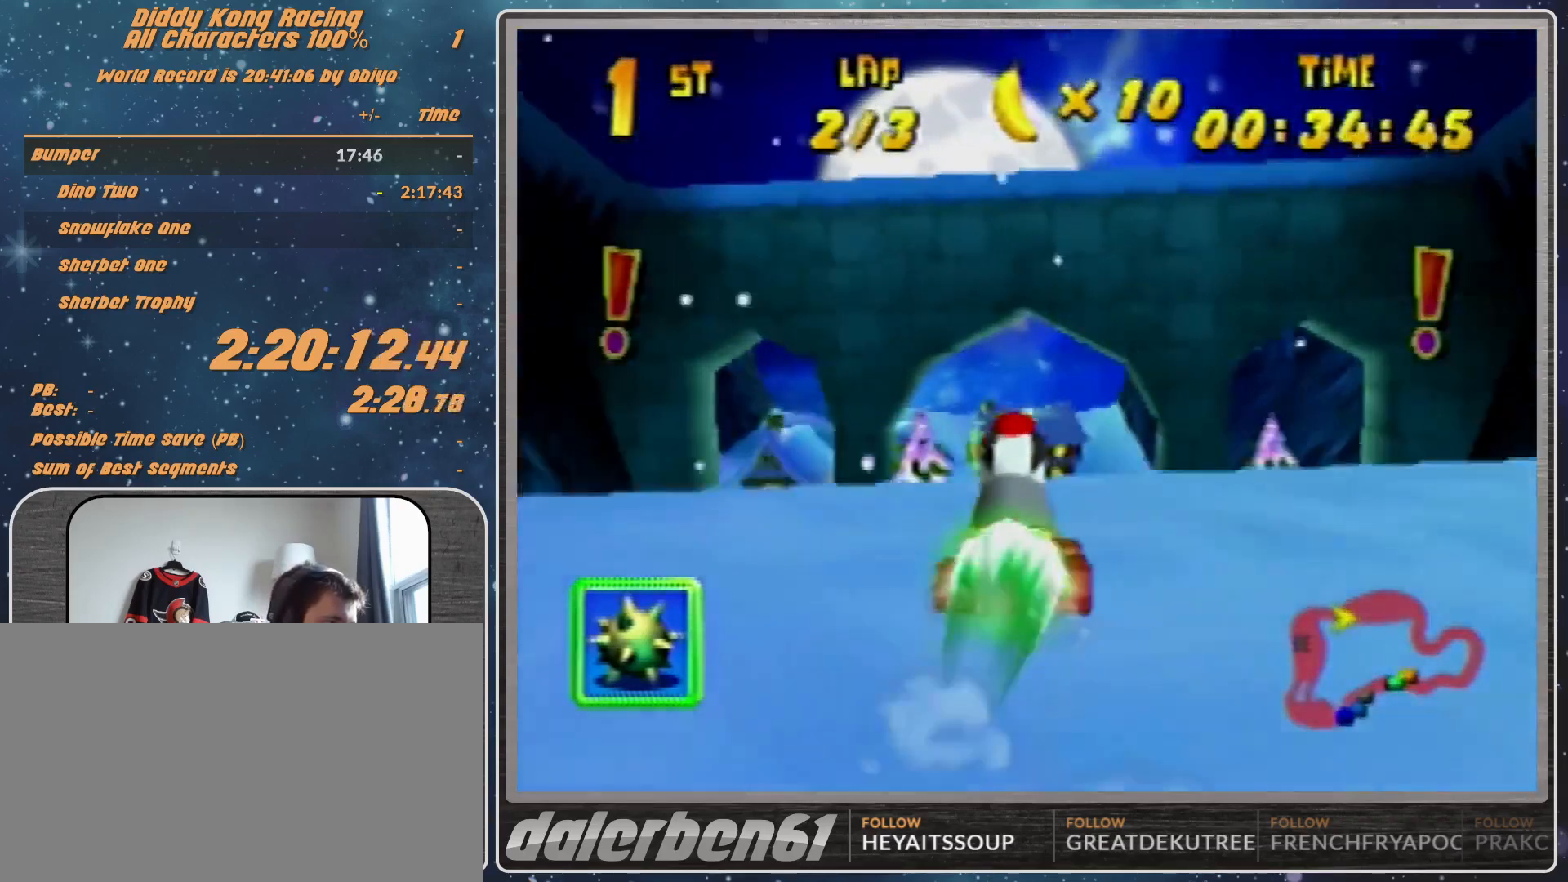
{"buttons": [], "left_stick": "center", "events": [[67, "left_stick", "center"]]}
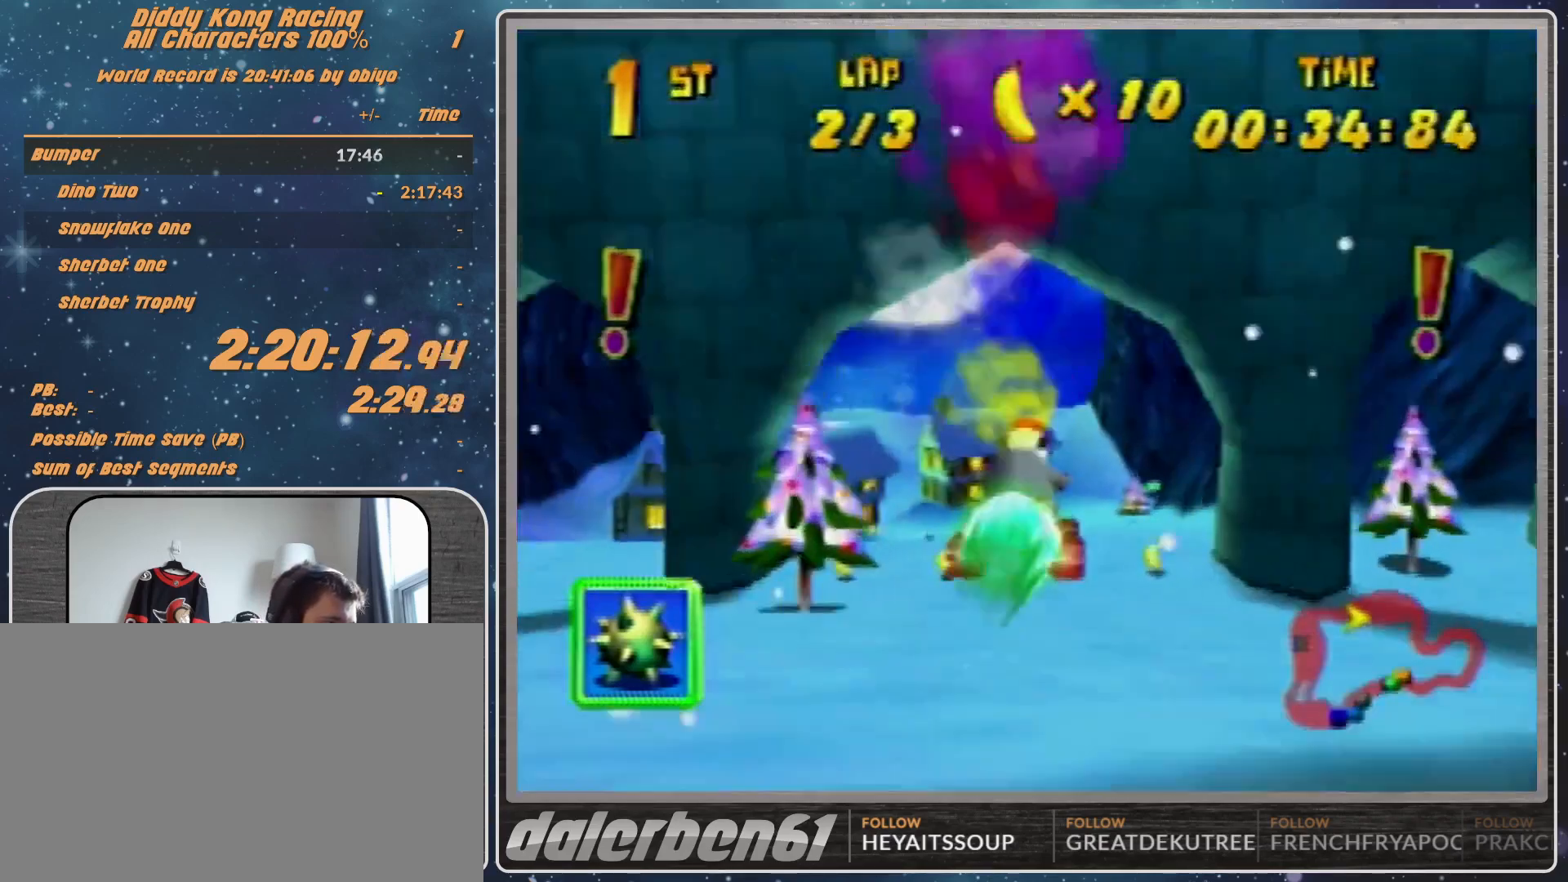
{"buttons": [], "left_stick": "center", "events": []}
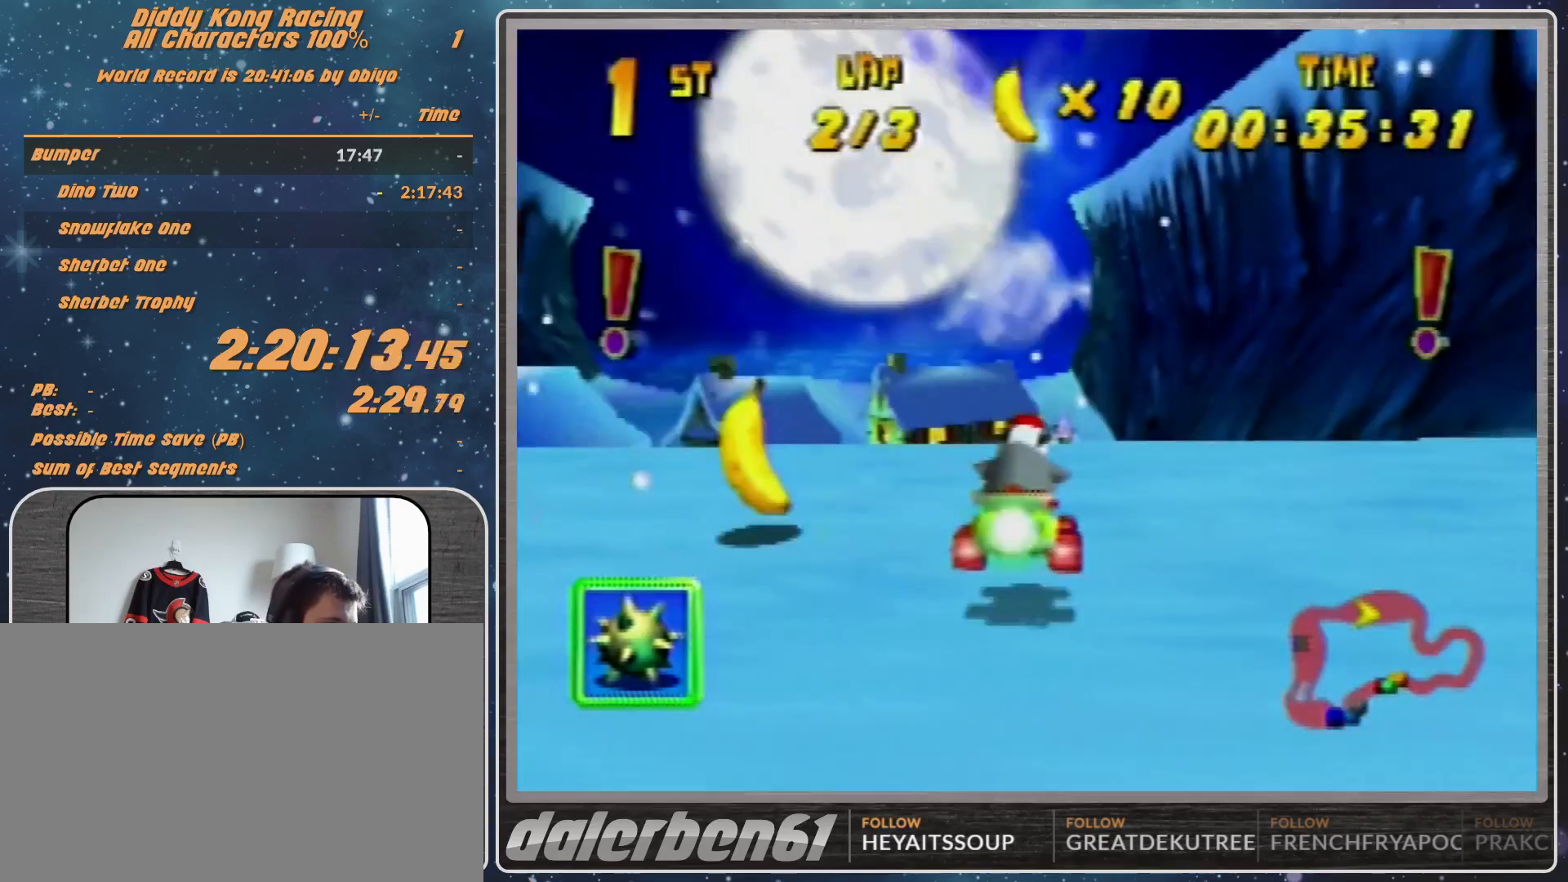
{"buttons": [], "left_stick": "right", "events": [[467, "left_stick", "right"]]}
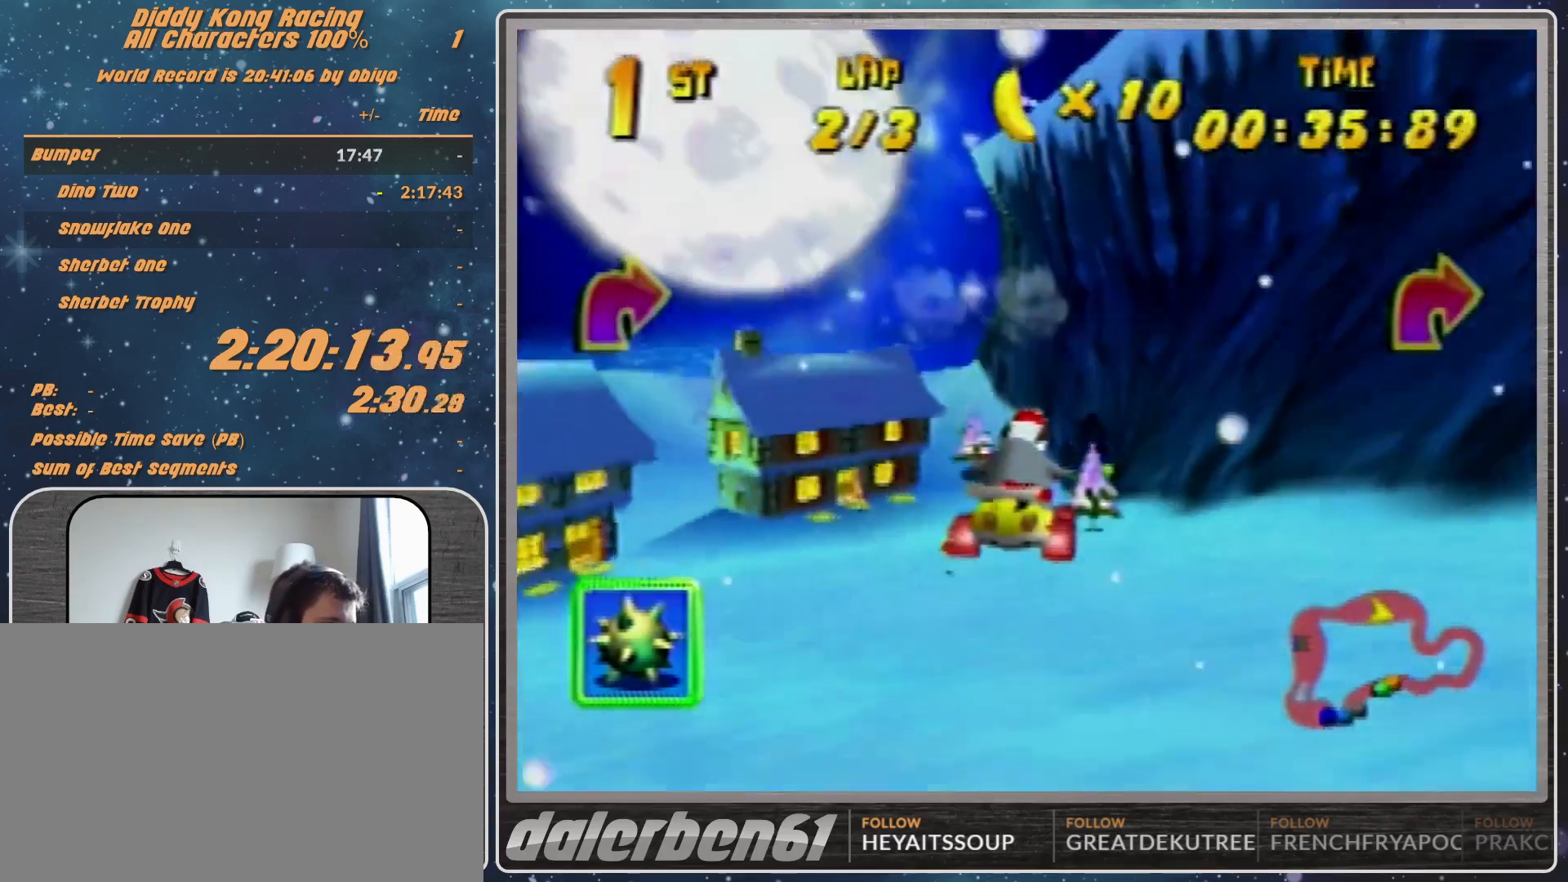
{"buttons": [], "left_stick": "up-right", "events": [[167, "left_stick", "up-right"]]}
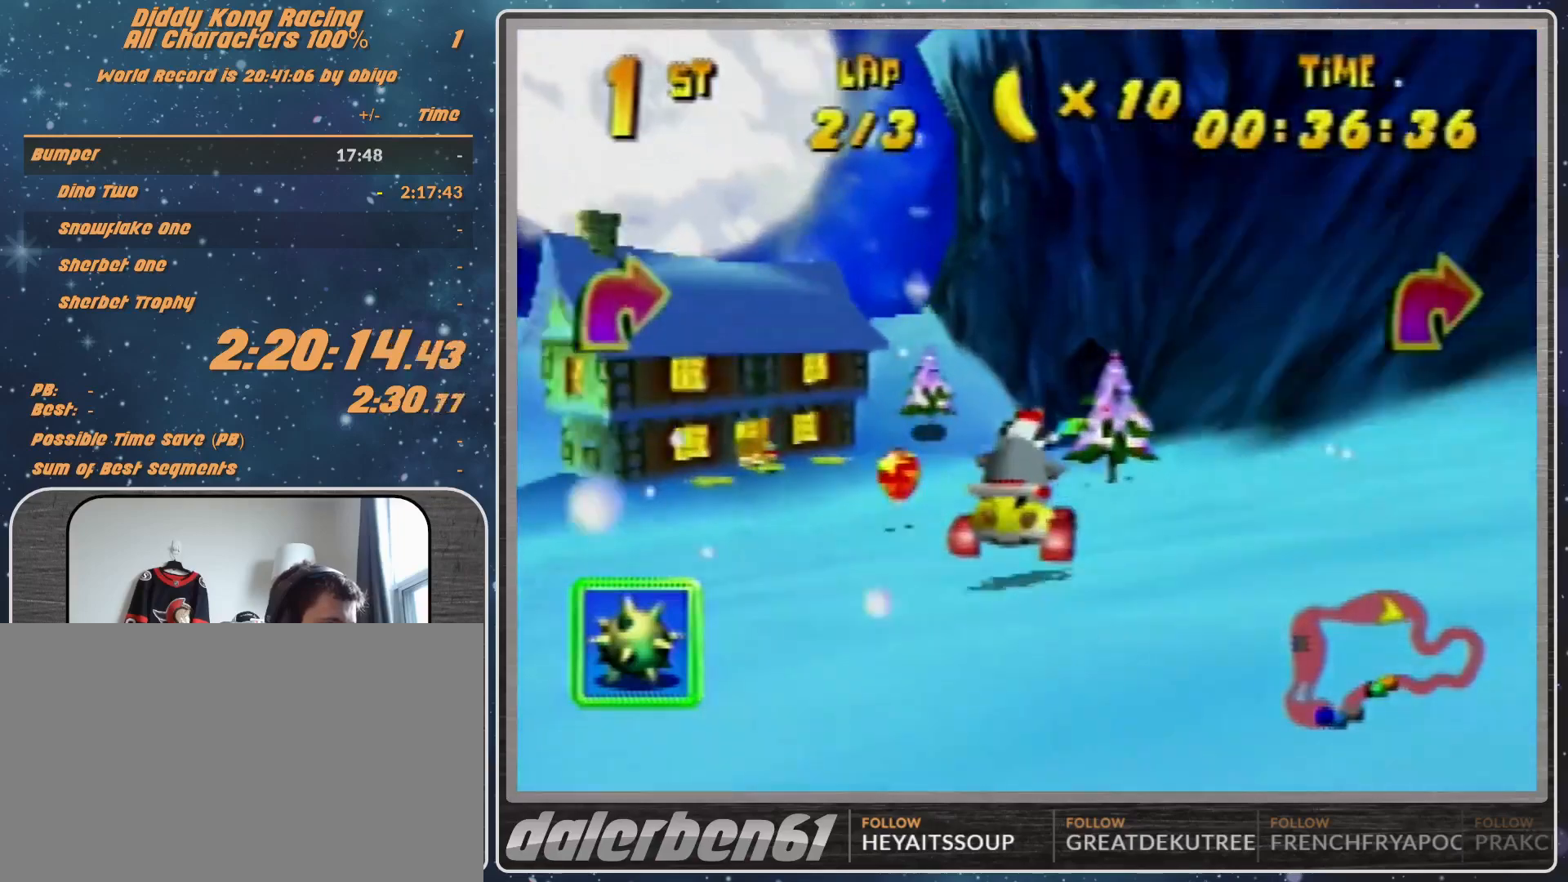
{"buttons": ["A", "R1"], "left_stick": "up-right", "events": [[67, "R1", "down"], [133, "A", "down"], [333, "A", "up"], [467, "A", "down"]]}
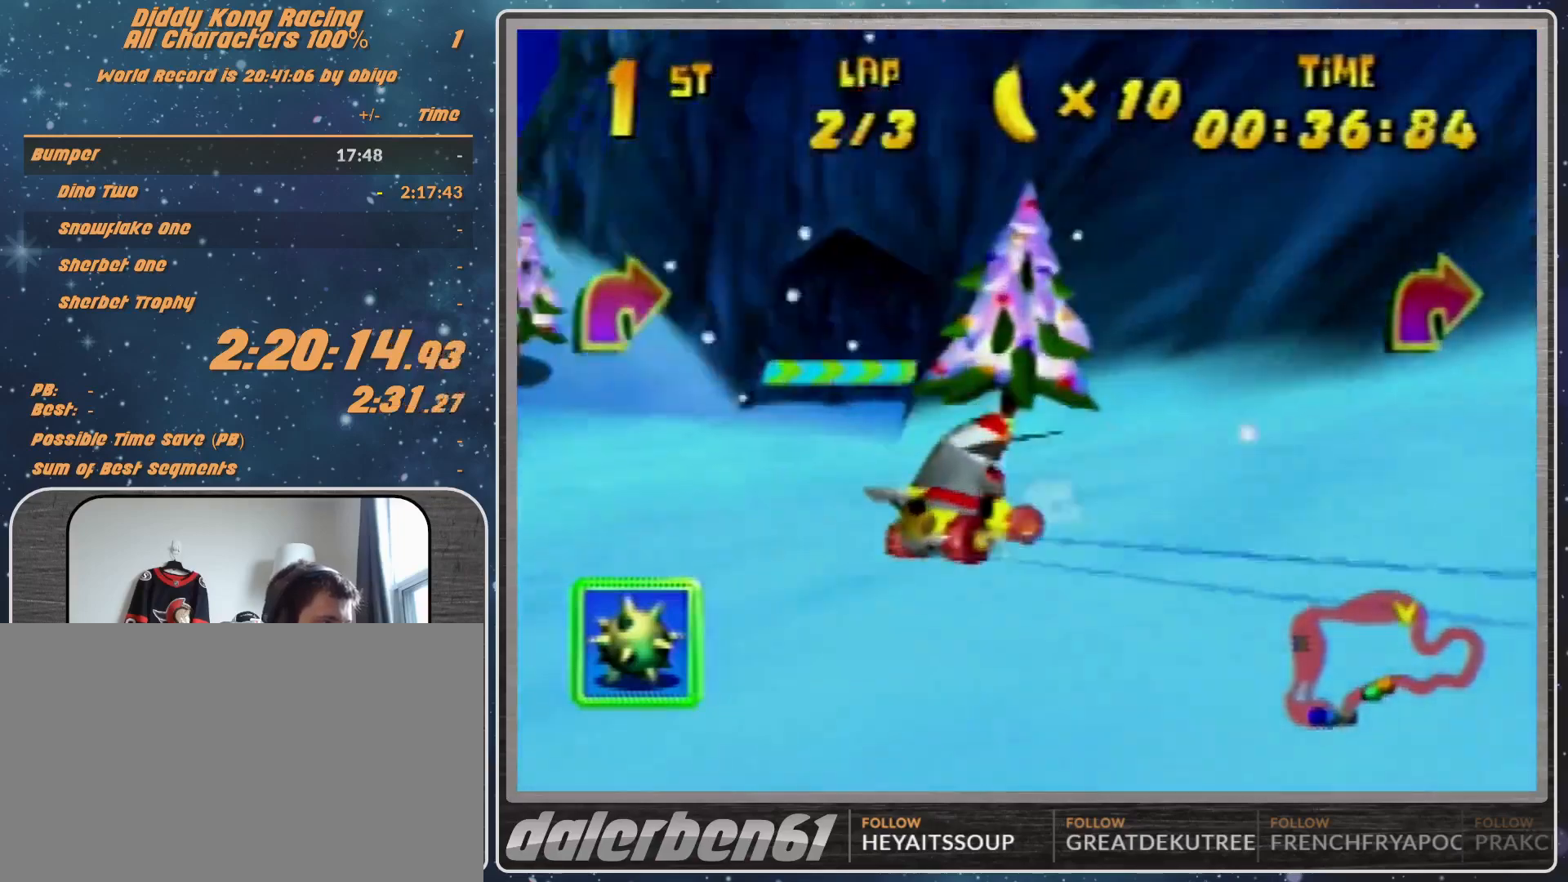
{"buttons": ["A", "R1"], "left_stick": "up-left", "events": [[133, "A", "up"], [133, "left_stick", "up-left"], [233, "A", "down"], [300, "A", "up"], [400, "A", "down"]]}
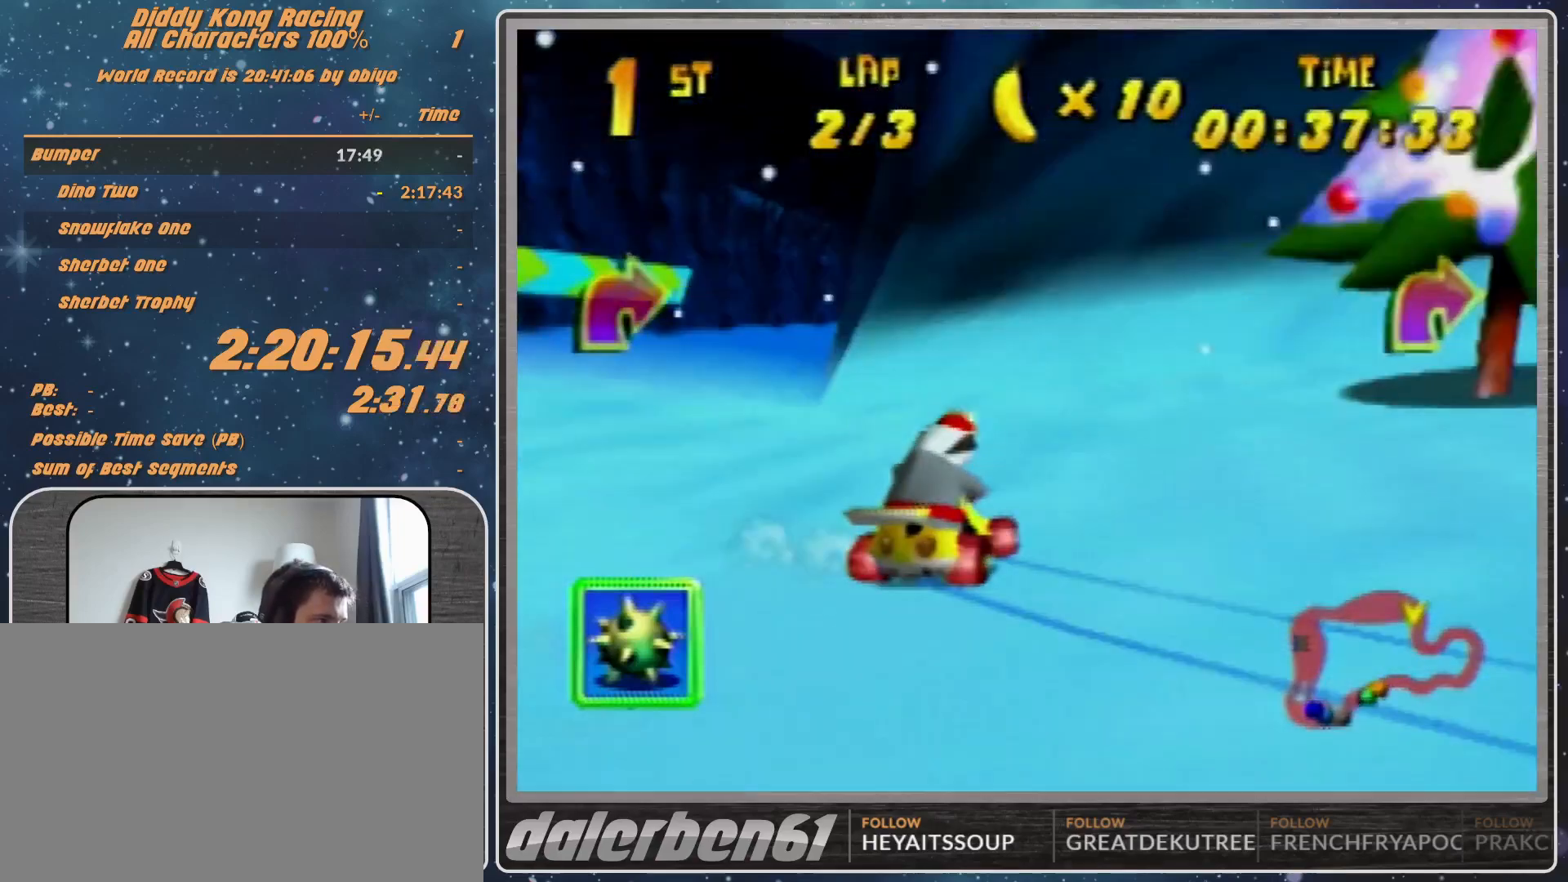
{"buttons": ["A", "R1"], "left_stick": "up-left", "events": [[33, "A", "up"], [33, "R1", "up"], [333, "A", "down"], [333, "R1", "down"]]}
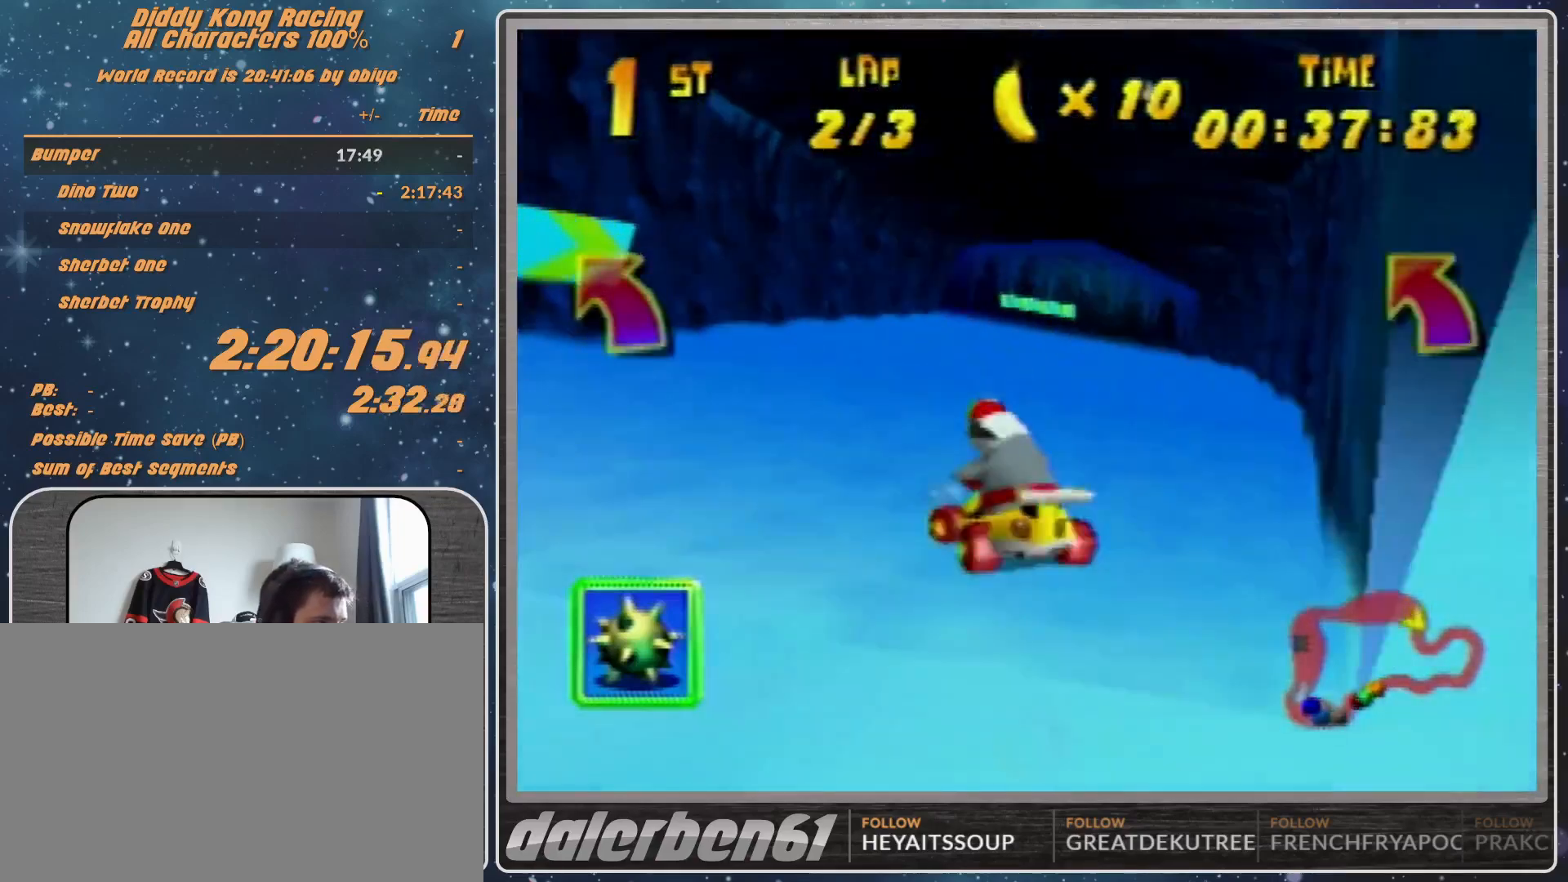
{"buttons": ["R1"], "left_stick": "up", "events": [[67, "A", "up"], [300, "A", "down"], [400, "A", "up"], [433, "left_stick", "up"]]}
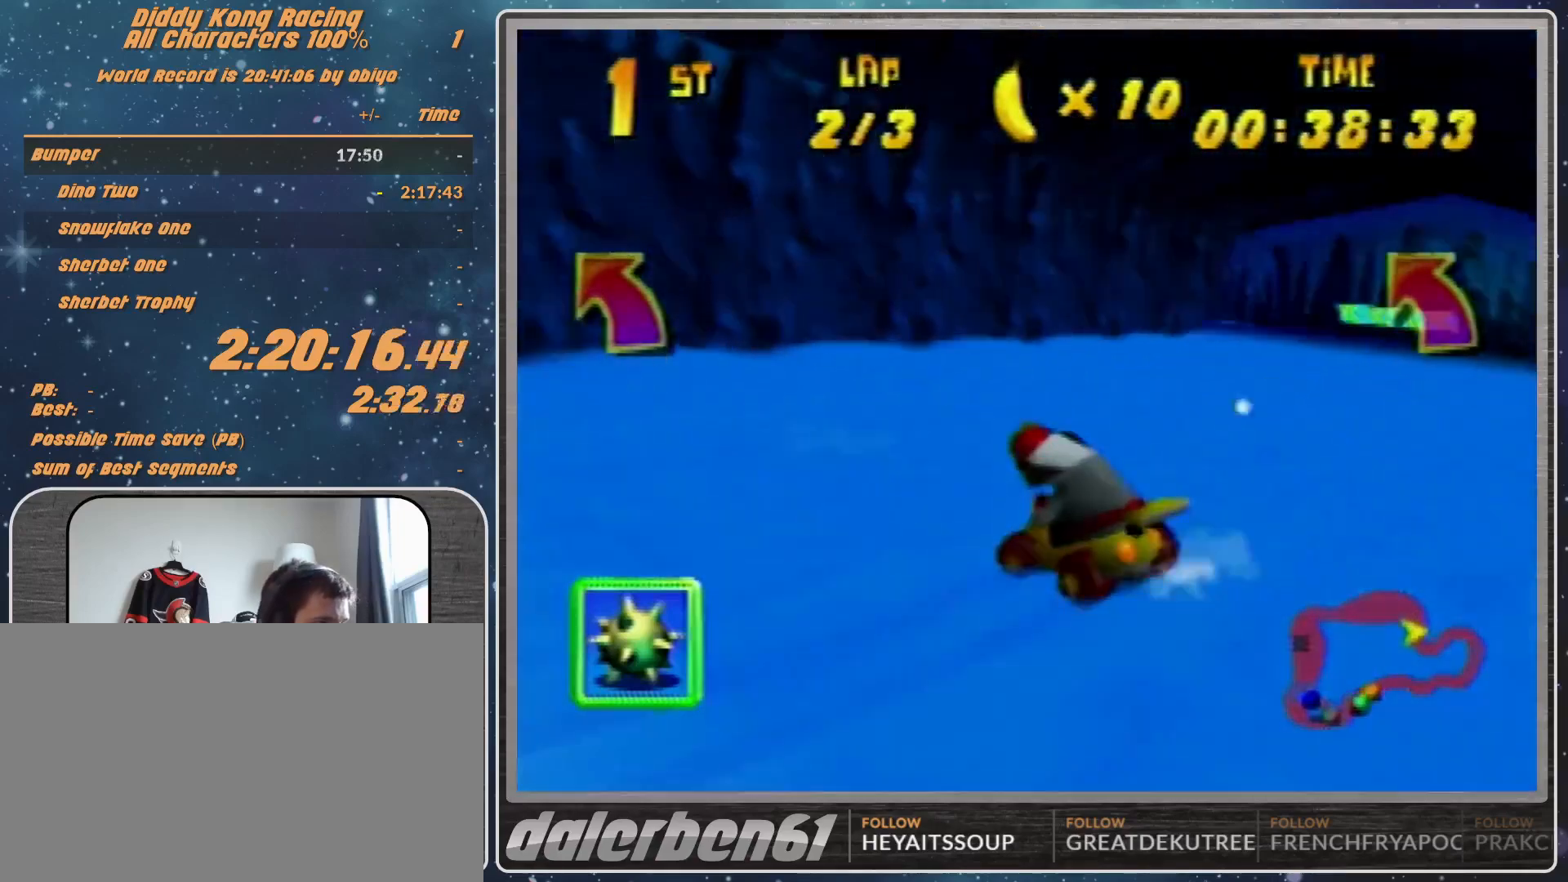
{"buttons": ["A", "R1"], "left_stick": "up-right", "events": [[67, "left_stick", "up-right"], [167, "A", "down"], [233, "A", "up"], [333, "A", "down"], [333, "left_stick", "up-left"], [367, "A", "up"], [433, "A", "down"], [433, "left_stick", "up-right"]]}
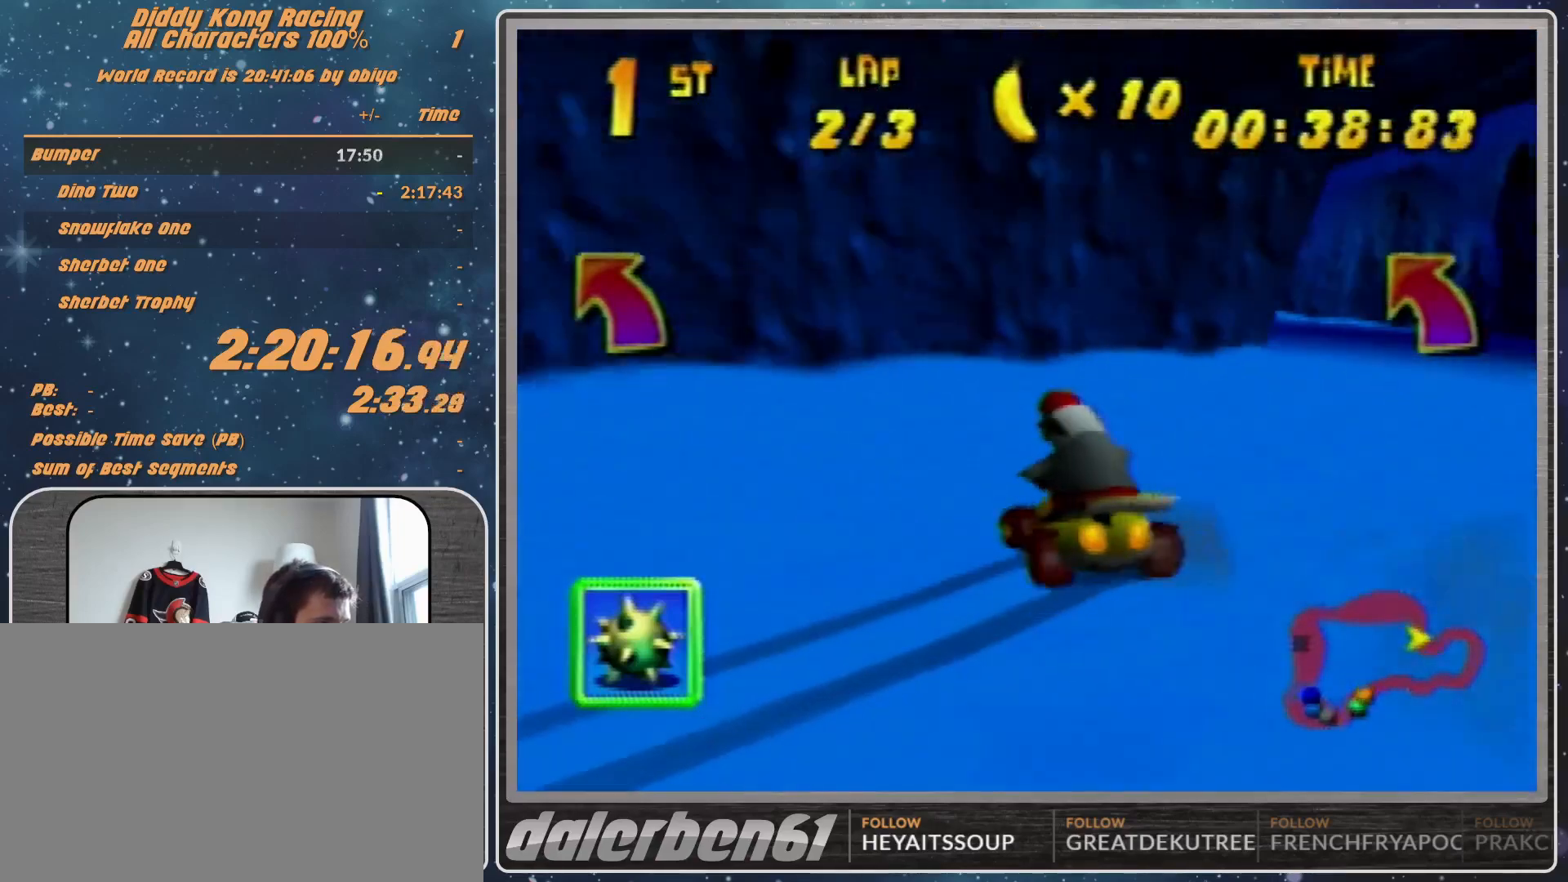
{"buttons": ["A", "R1"], "left_stick": "up-left", "events": [[200, "A", "up"], [267, "left_stick", "up-left"], [300, "A", "down"]]}
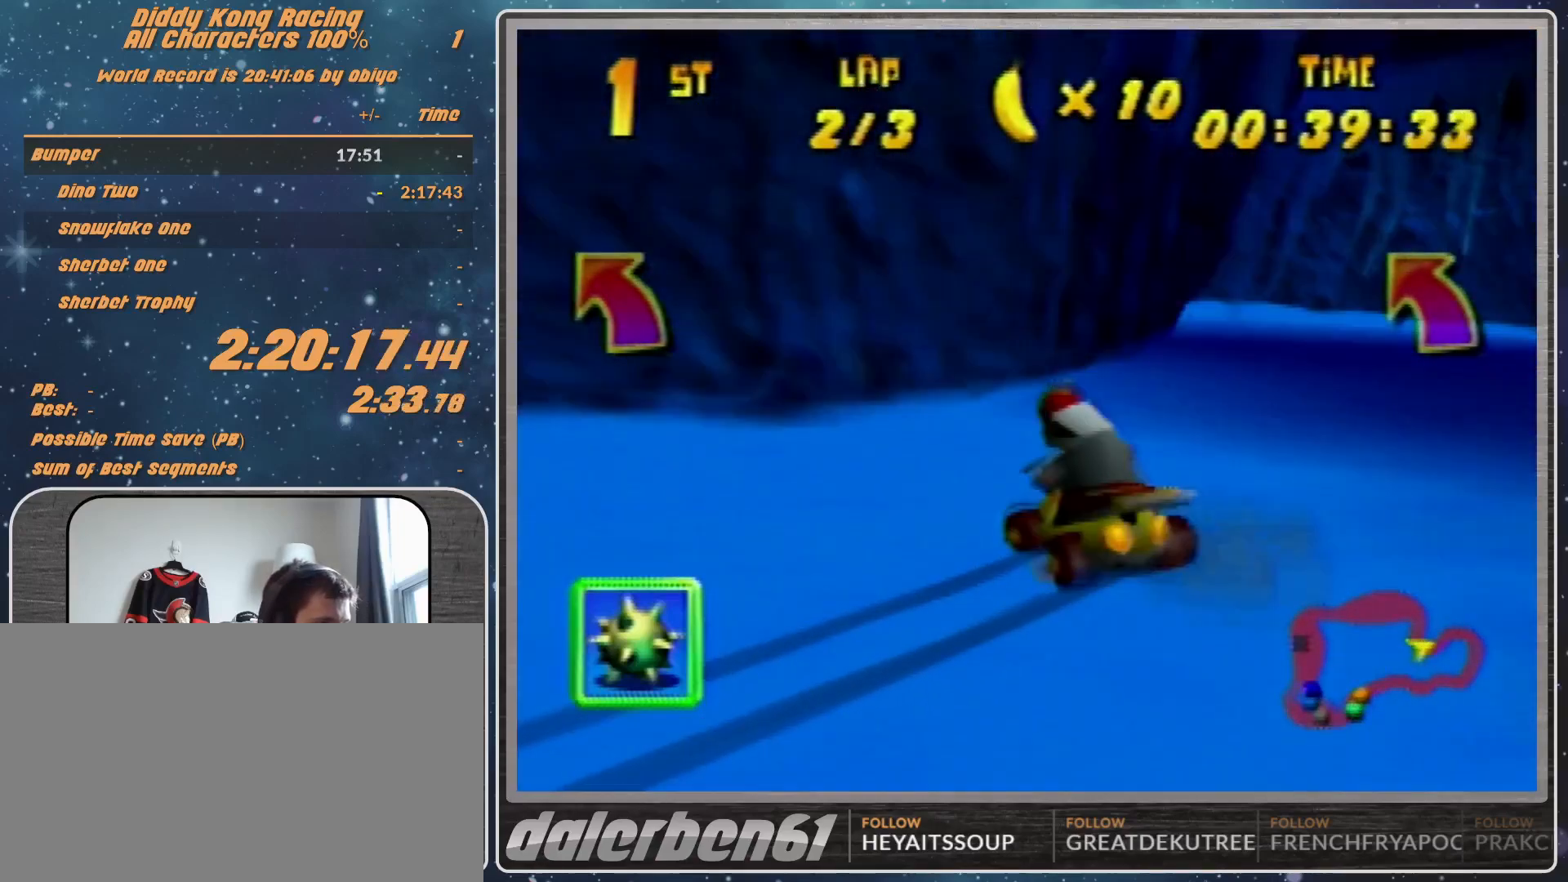
{"buttons": [], "left_stick": "up-left", "events": [[33, "A", "up"], [33, "R1", "up"], [100, "A", "down"], [133, "A", "up"], [267, "A", "down"], [267, "R1", "down"], [300, "A", "up"], [400, "R1", "up"]]}
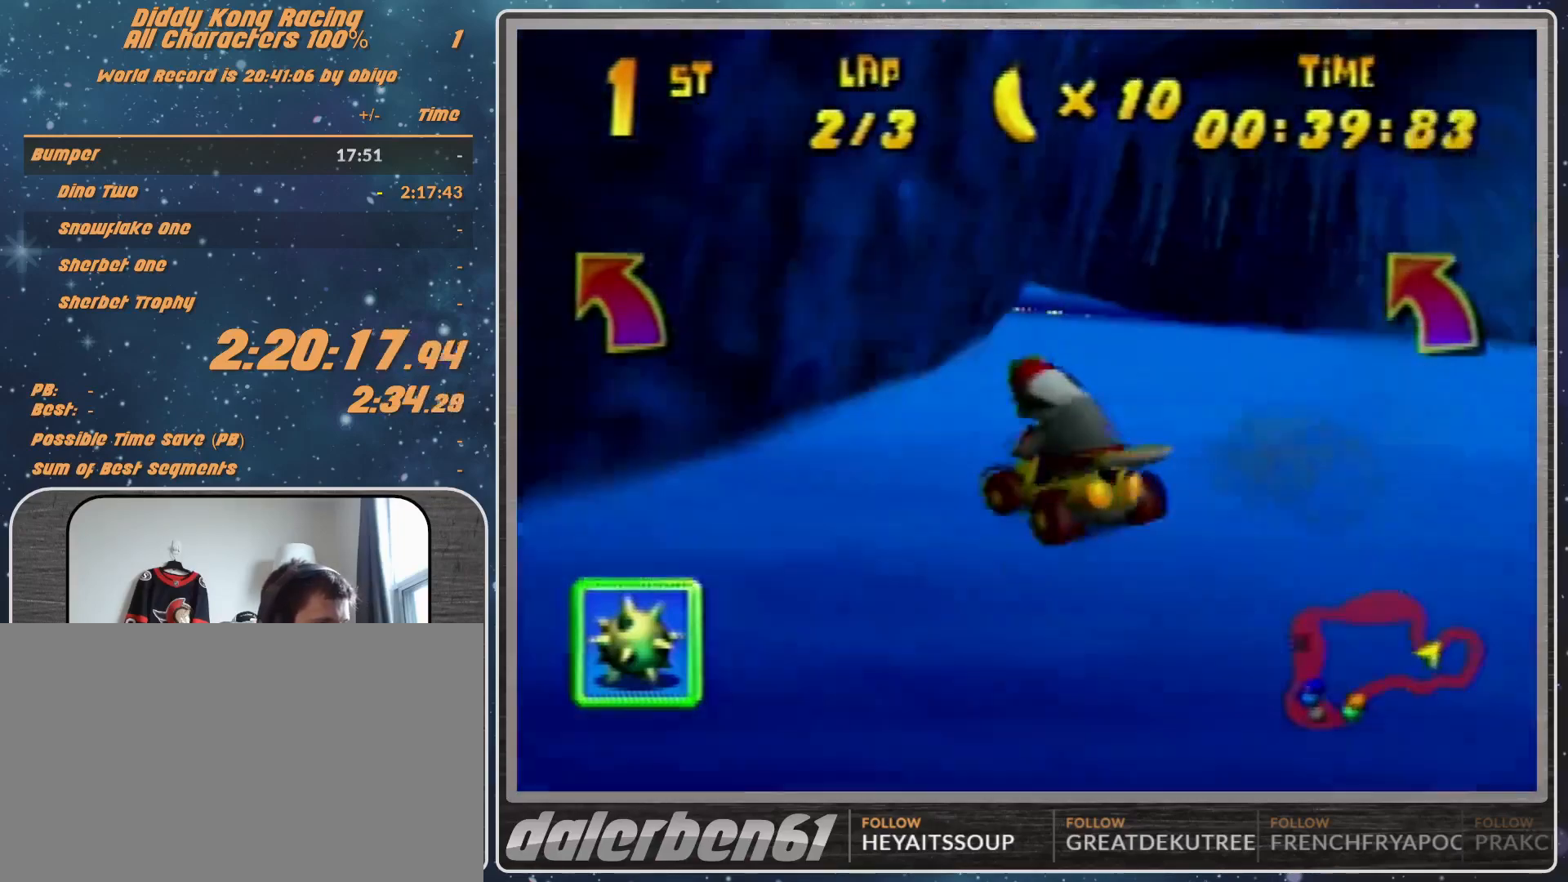
{"buttons": ["R1"], "left_stick": "up-left", "events": [[100, "left_stick", "up-right"], [200, "R1", "down"], [467, "left_stick", "up-left"]]}
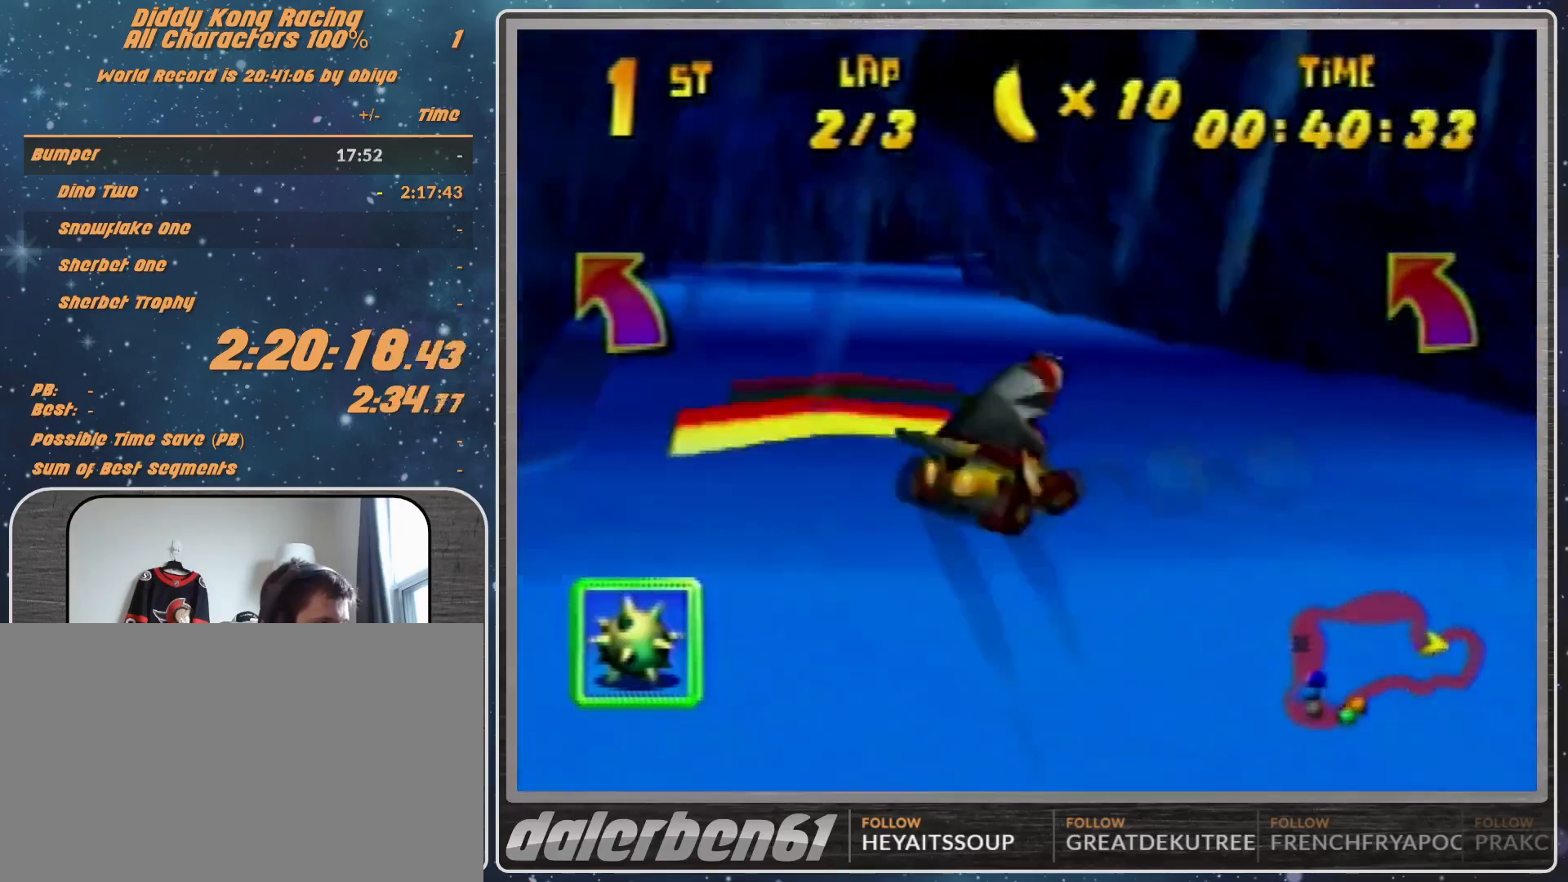
{"buttons": ["R1"], "left_stick": "up-right", "events": [[100, "left_stick", "up-right"]]}
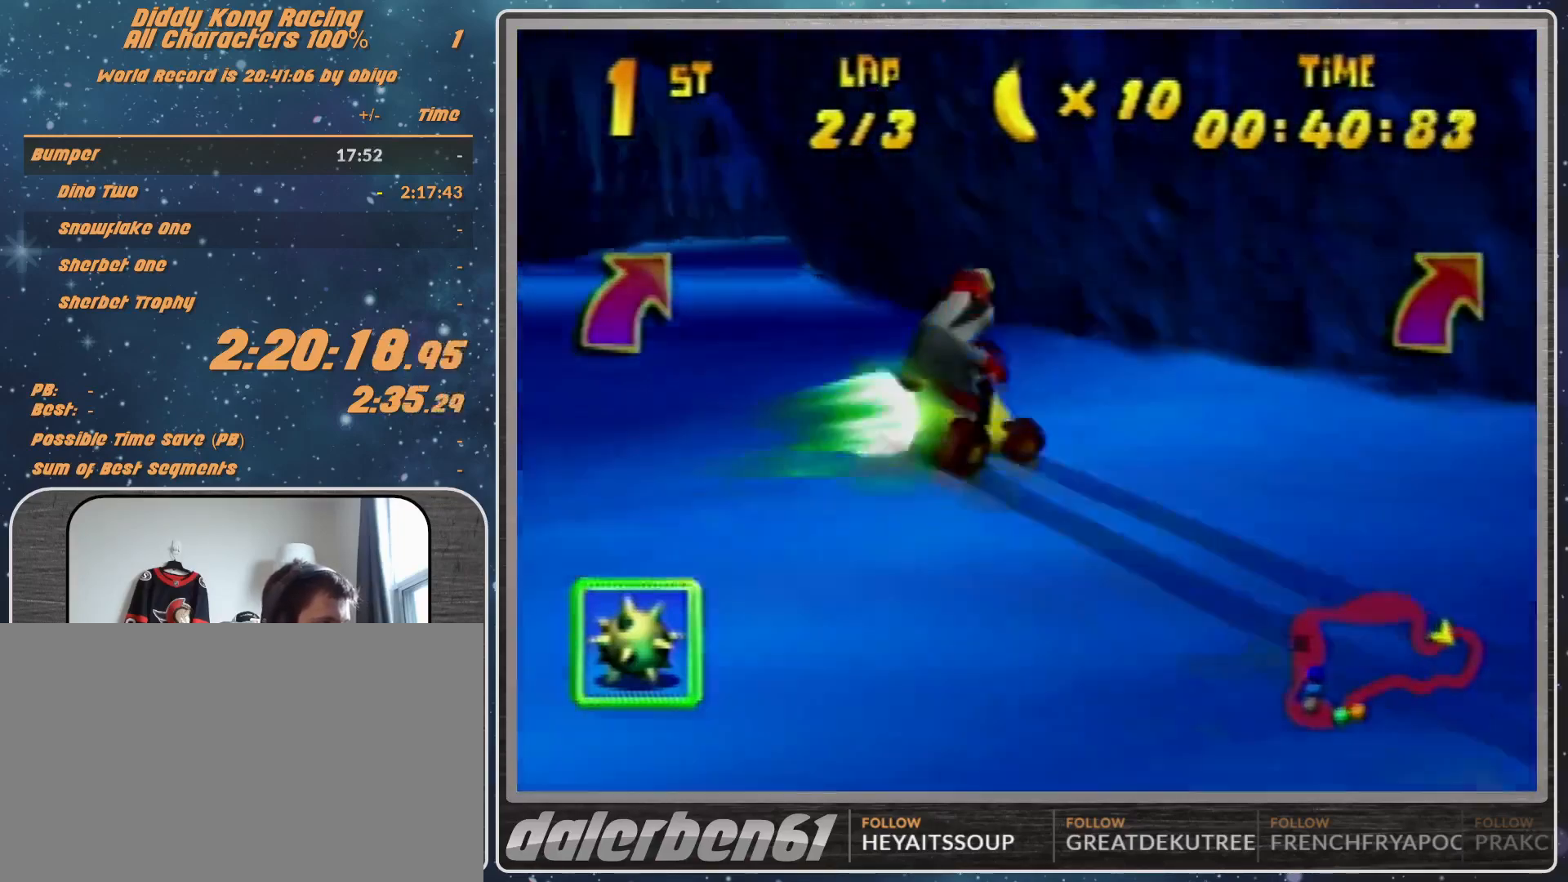
{"buttons": ["R1"], "left_stick": "up-right", "events": []}
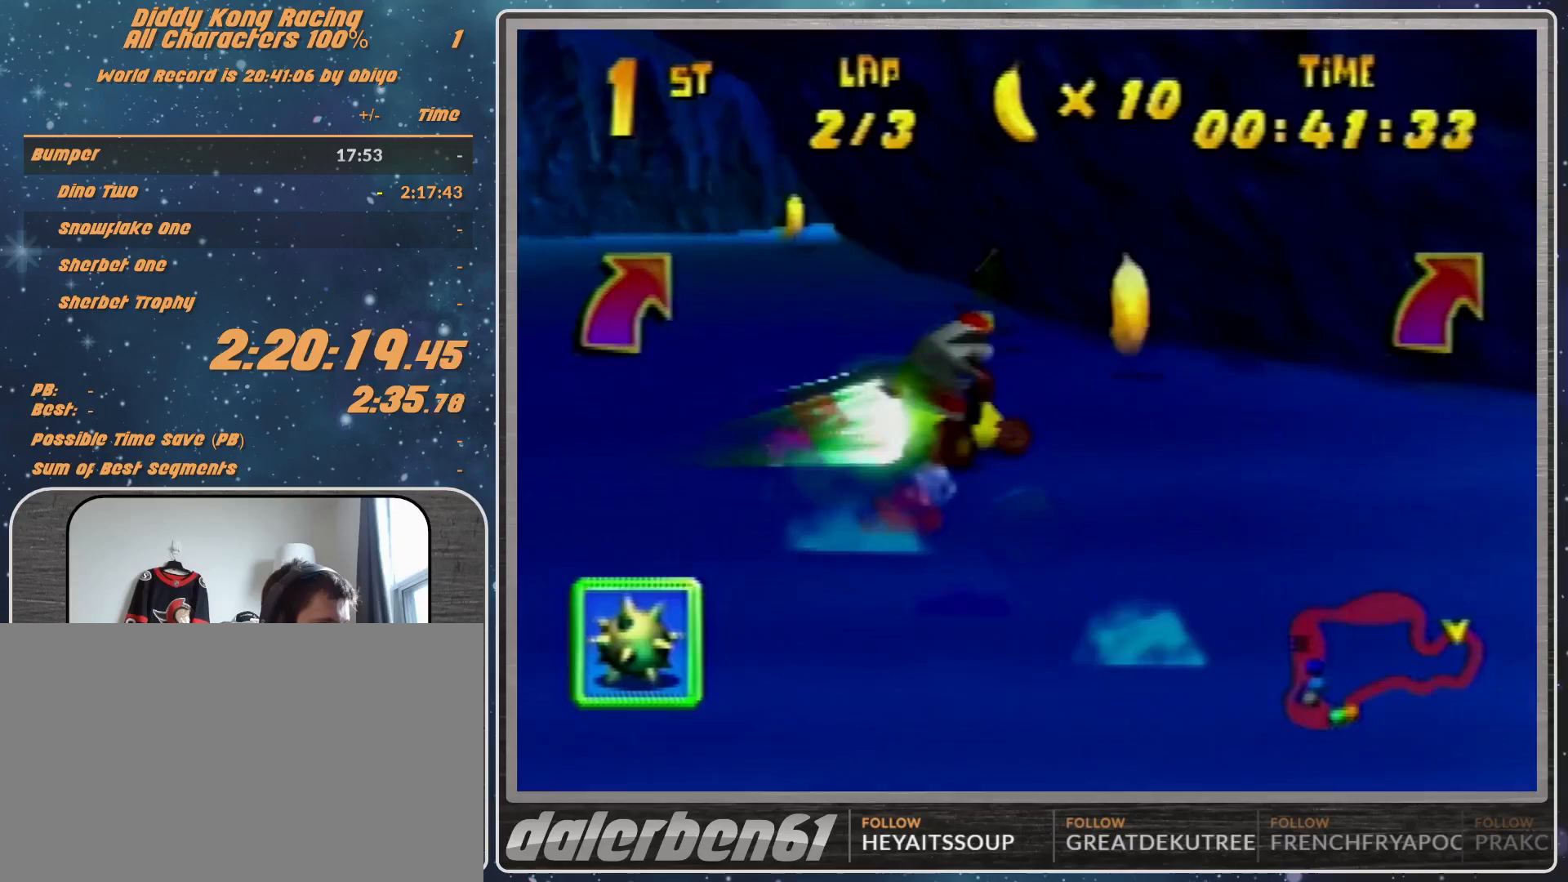
{"buttons": [], "left_stick": "up-right", "events": [[333, "R1", "up"]]}
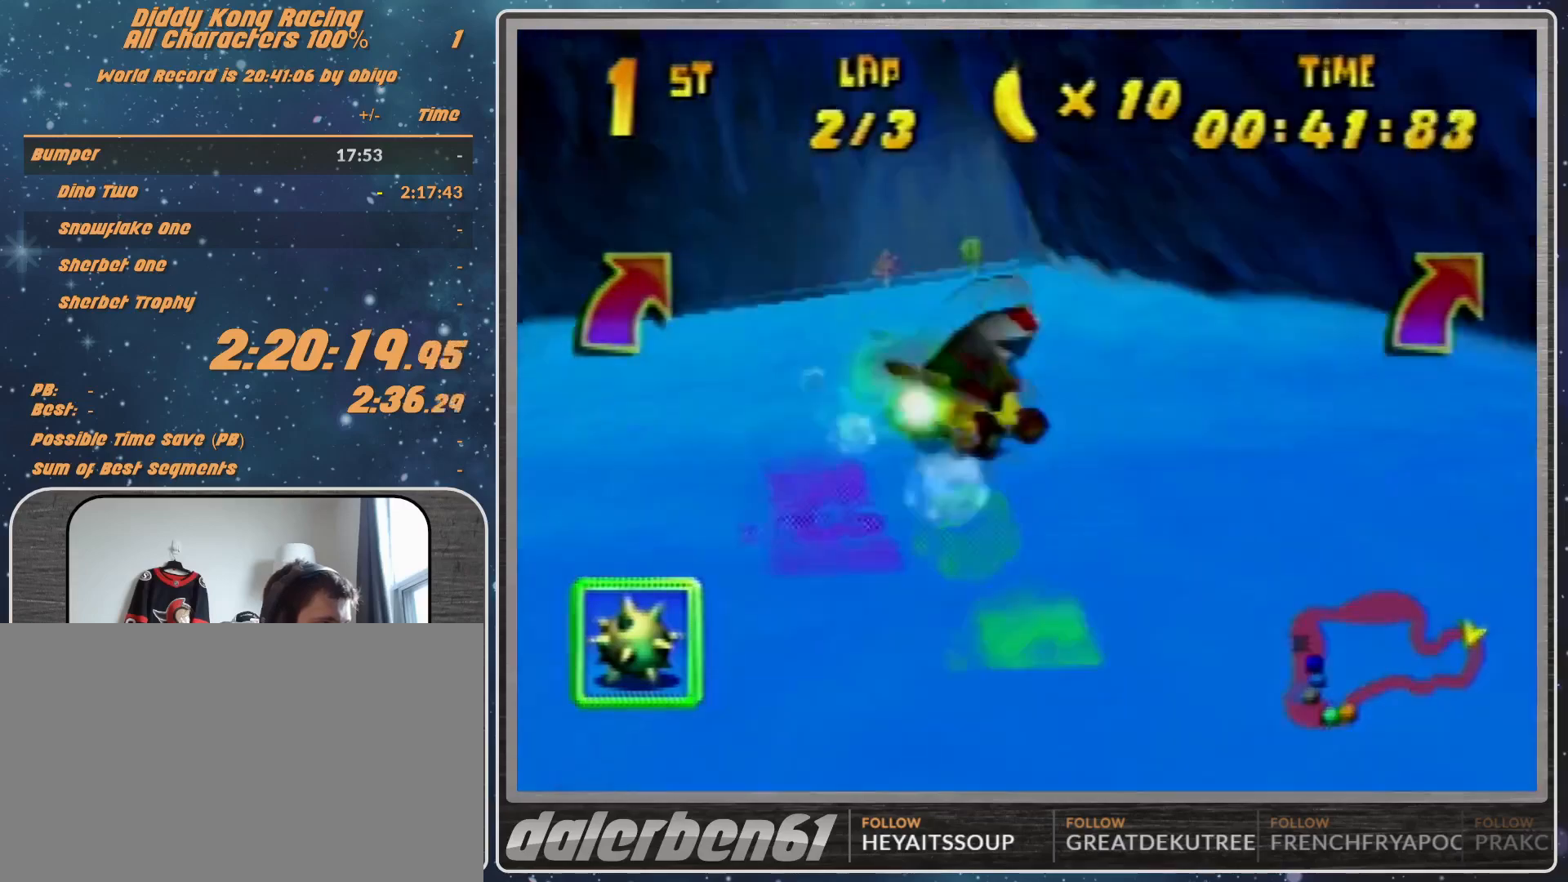
{"buttons": [], "left_stick": "up-right", "events": [[100, "A", "down"], [233, "A", "up"], [333, "A", "down"], [367, "A", "up"]]}
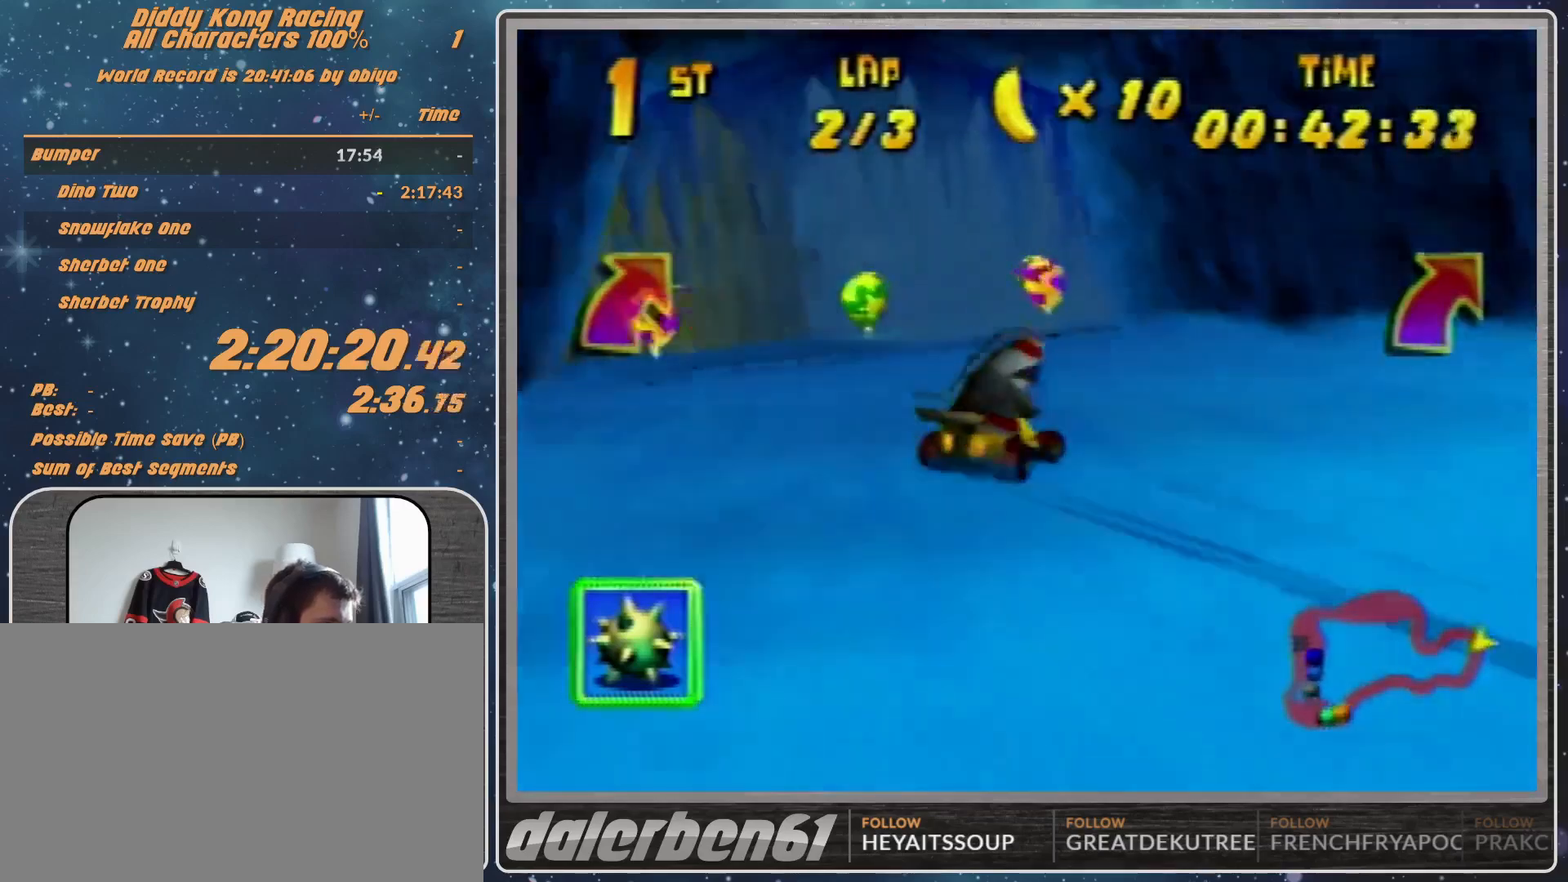
{"buttons": ["A", "R1"], "left_stick": "up-right", "events": [[167, "A", "down"], [267, "A", "up"], [333, "A", "down"], [333, "R1", "down"]]}
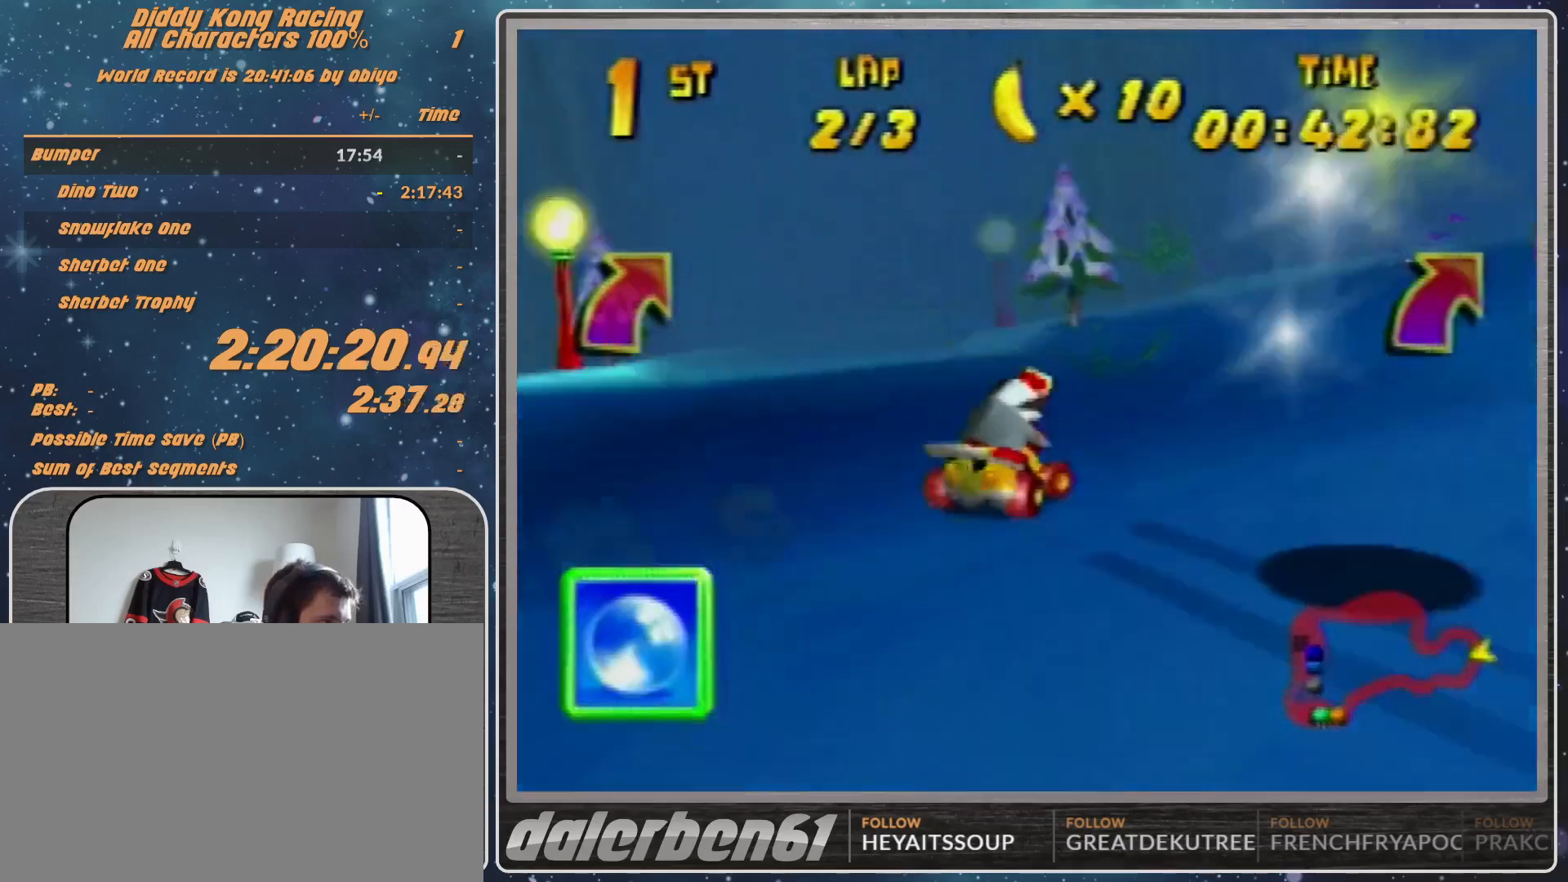
{"buttons": ["R1"], "left_stick": "up-right", "events": [[100, "A", "up"], [100, "left_stick", "up-left"], [433, "left_stick", "up-right"]]}
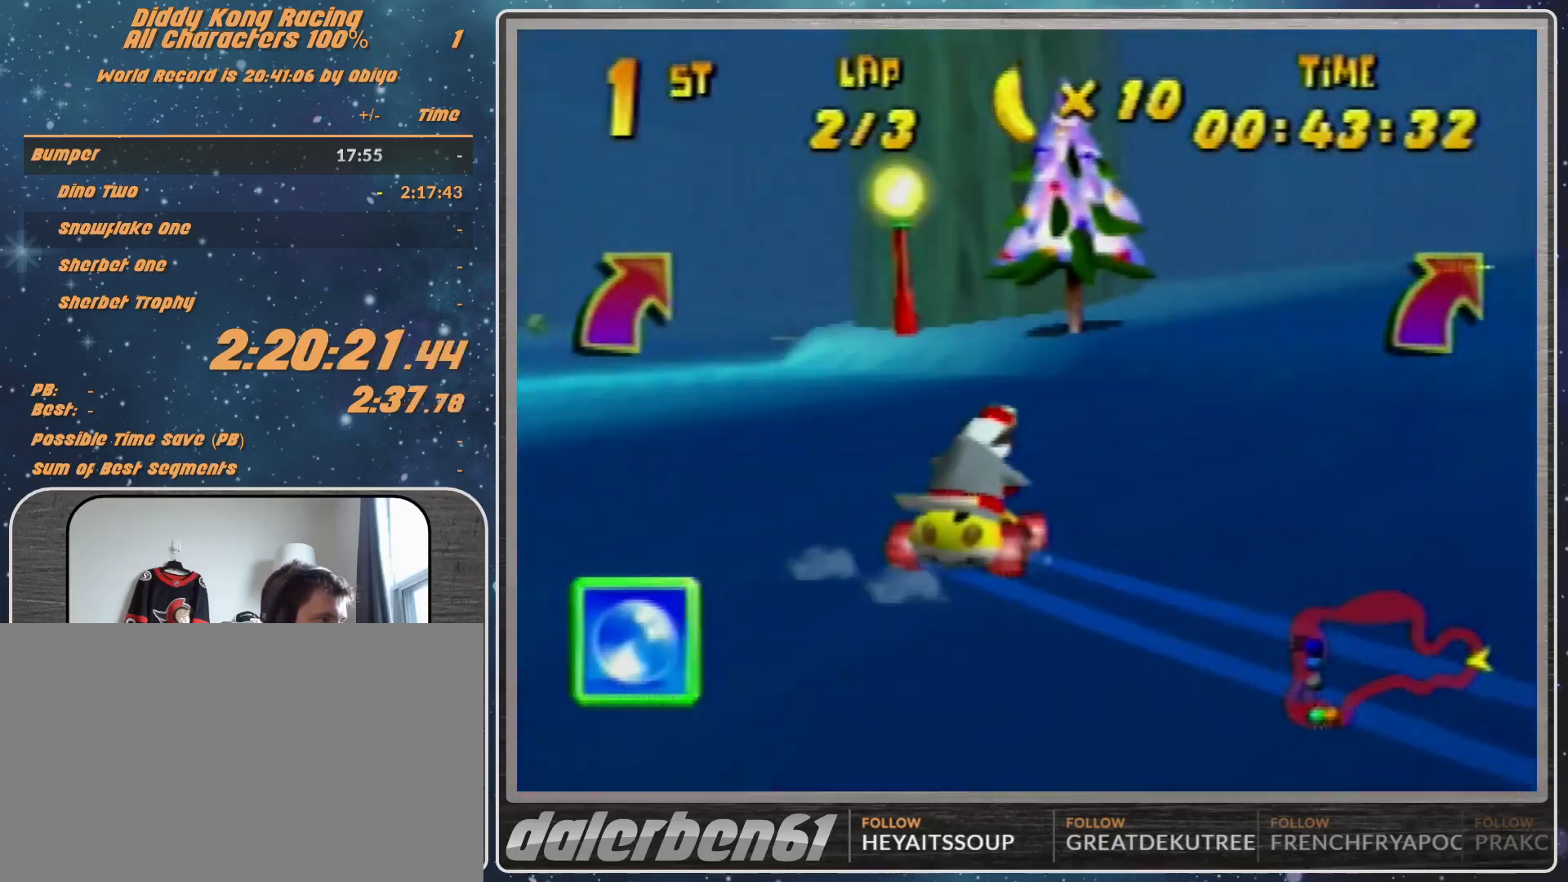
{"buttons": ["R1"], "left_stick": "up-left", "events": [[167, "left_stick", "up-left"], [233, "A", "down"], [500, "A", "up"]]}